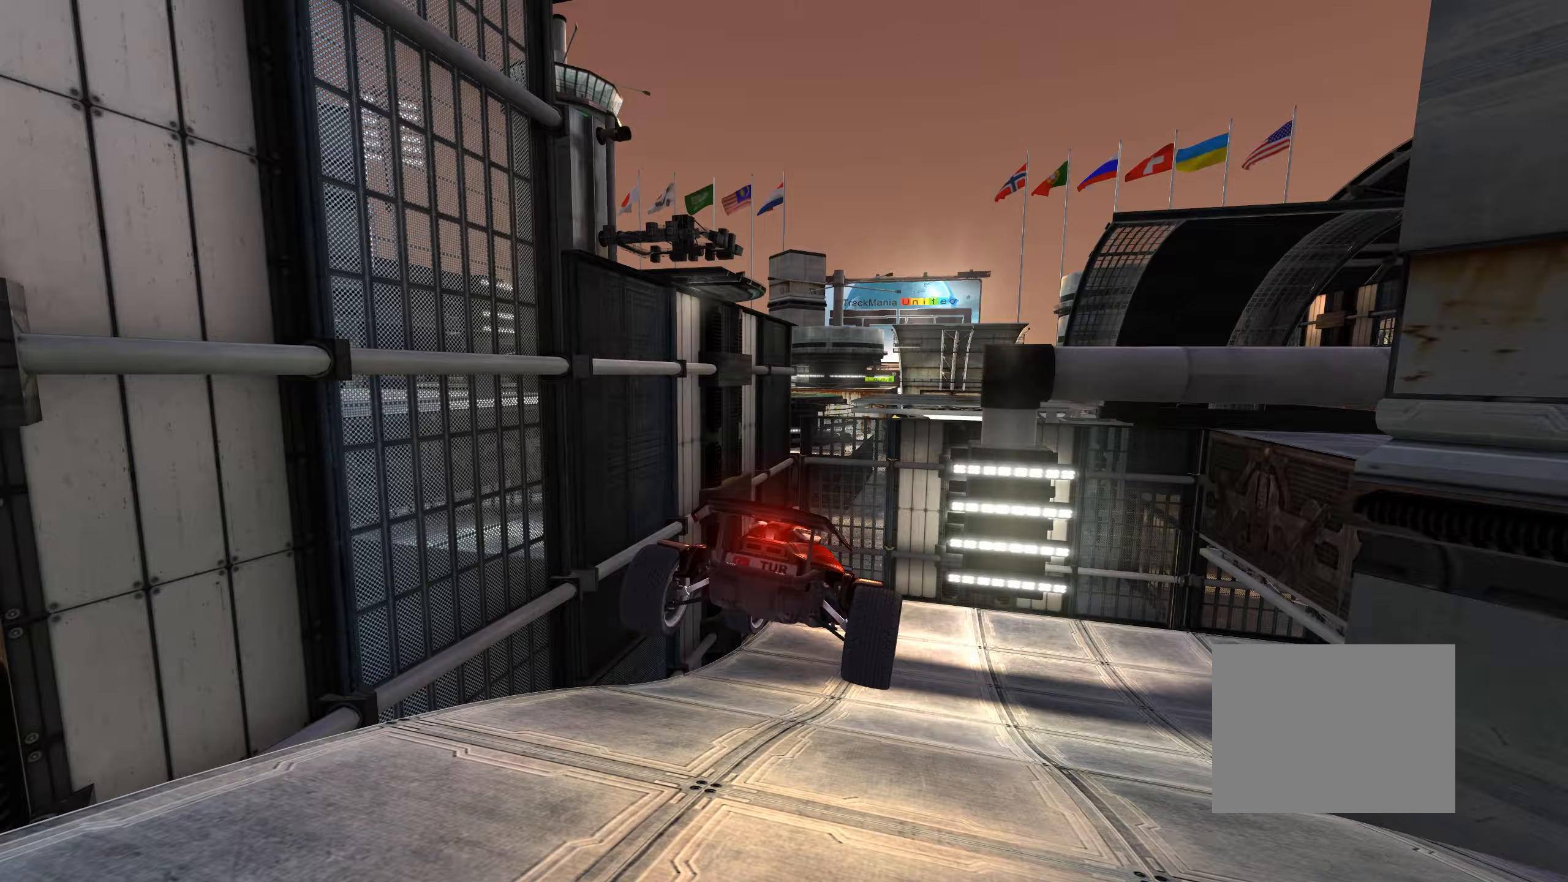
Gameplay with keyboard; each line is a JSON object with the keys held at the frame after it. "events" lists presses ("down") and releases ("up") of "down", "left", "right" and "up" between this image and that frame as [ms after this image, input, new state], when the widget could be followed in between. No other keys are recorded. Mouse input is not recorded.
{"keys": ["right", "up"], "events": [[133, "left", "up"], [233, "right", "up"], [317, "right", "down"], [467, "right", "up"], [500, "right", "down"]]}
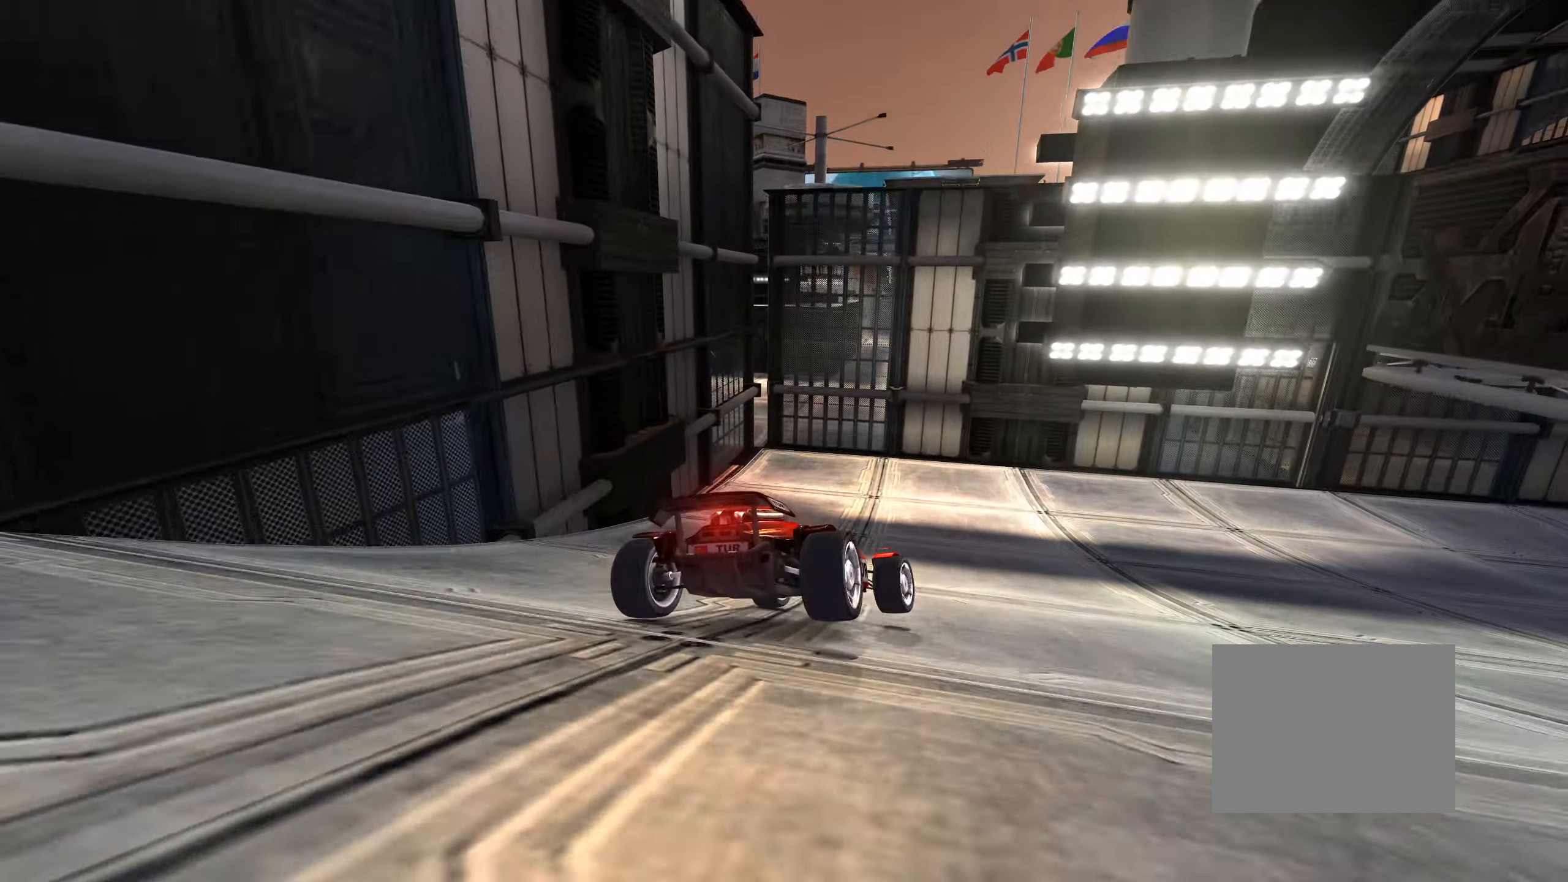
{"keys": ["right", "up"], "events": [[167, "right", "up"], [200, "right", "down"], [367, "right", "up"], [417, "right", "down"]]}
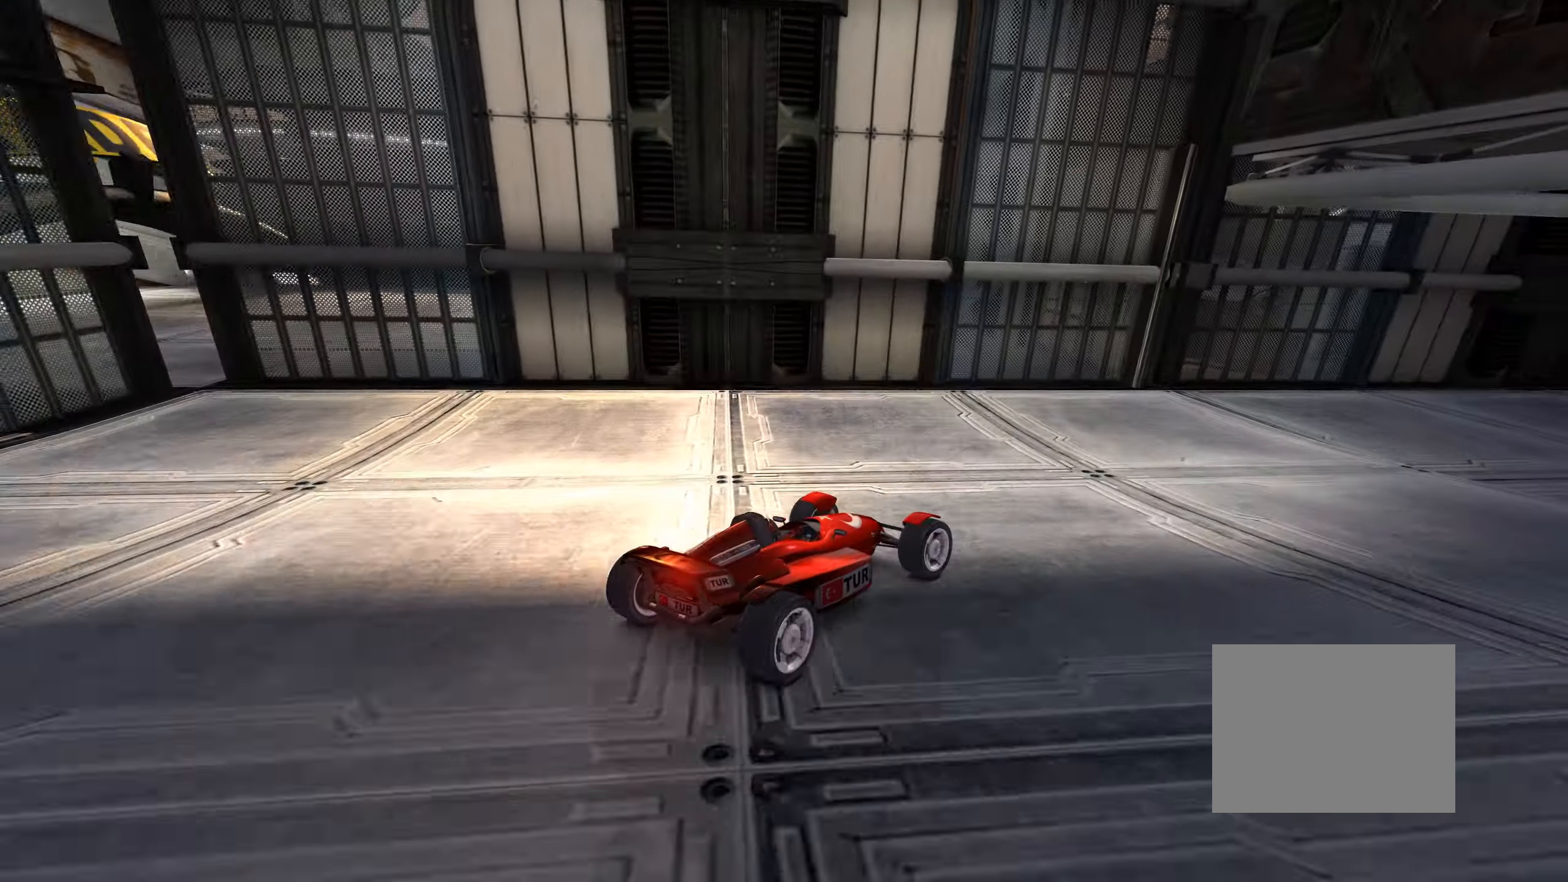
{"keys": ["right", "up"], "events": []}
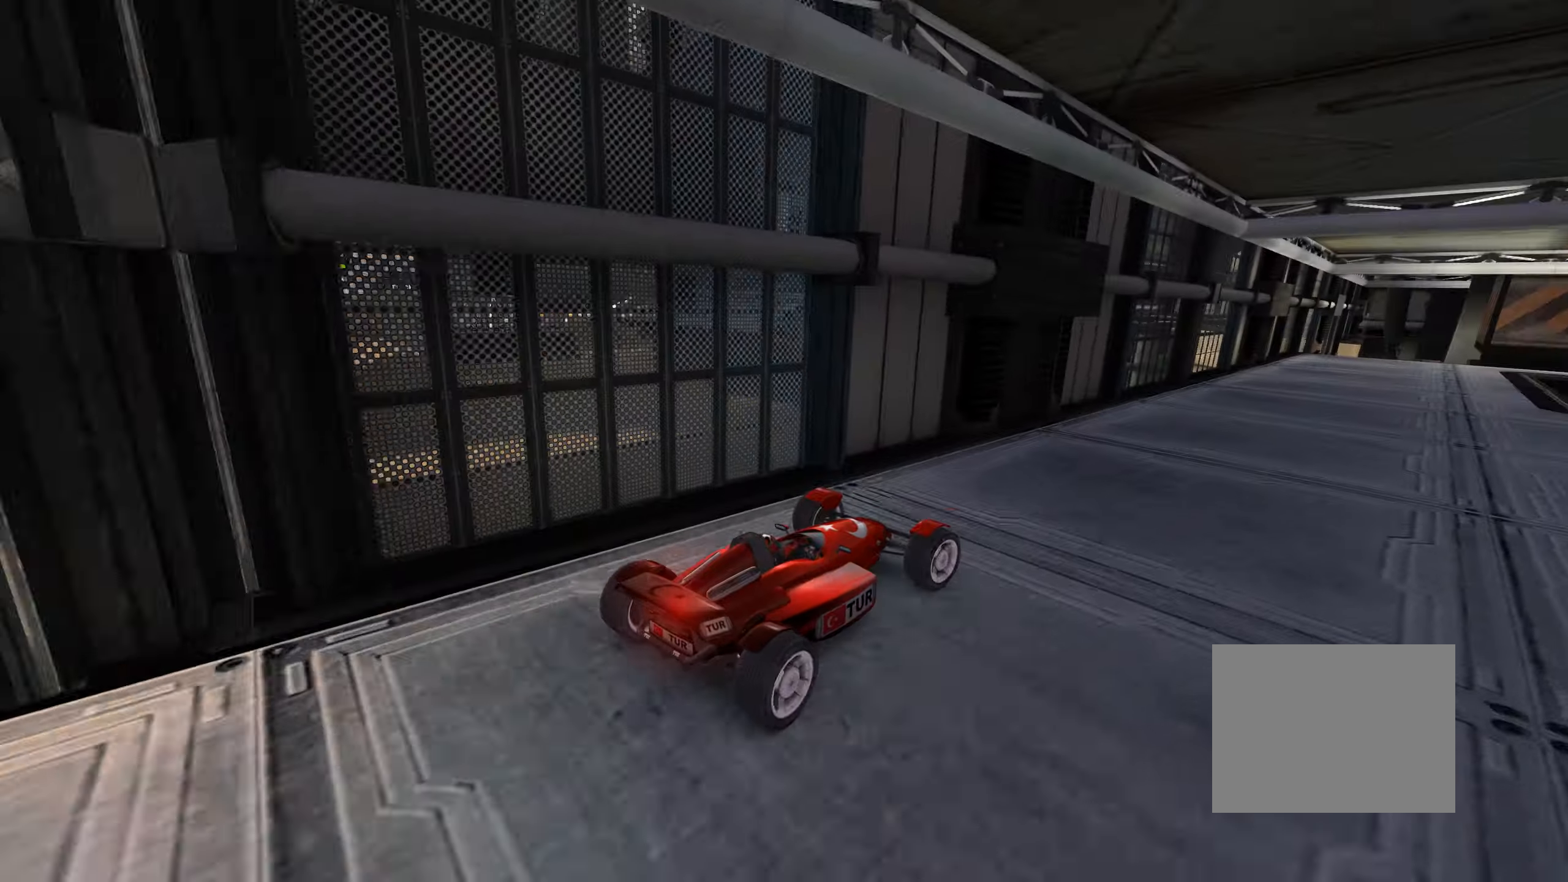
{"keys": ["left", "up"], "events": [[183, "right", "up"], [233, "left", "down"]]}
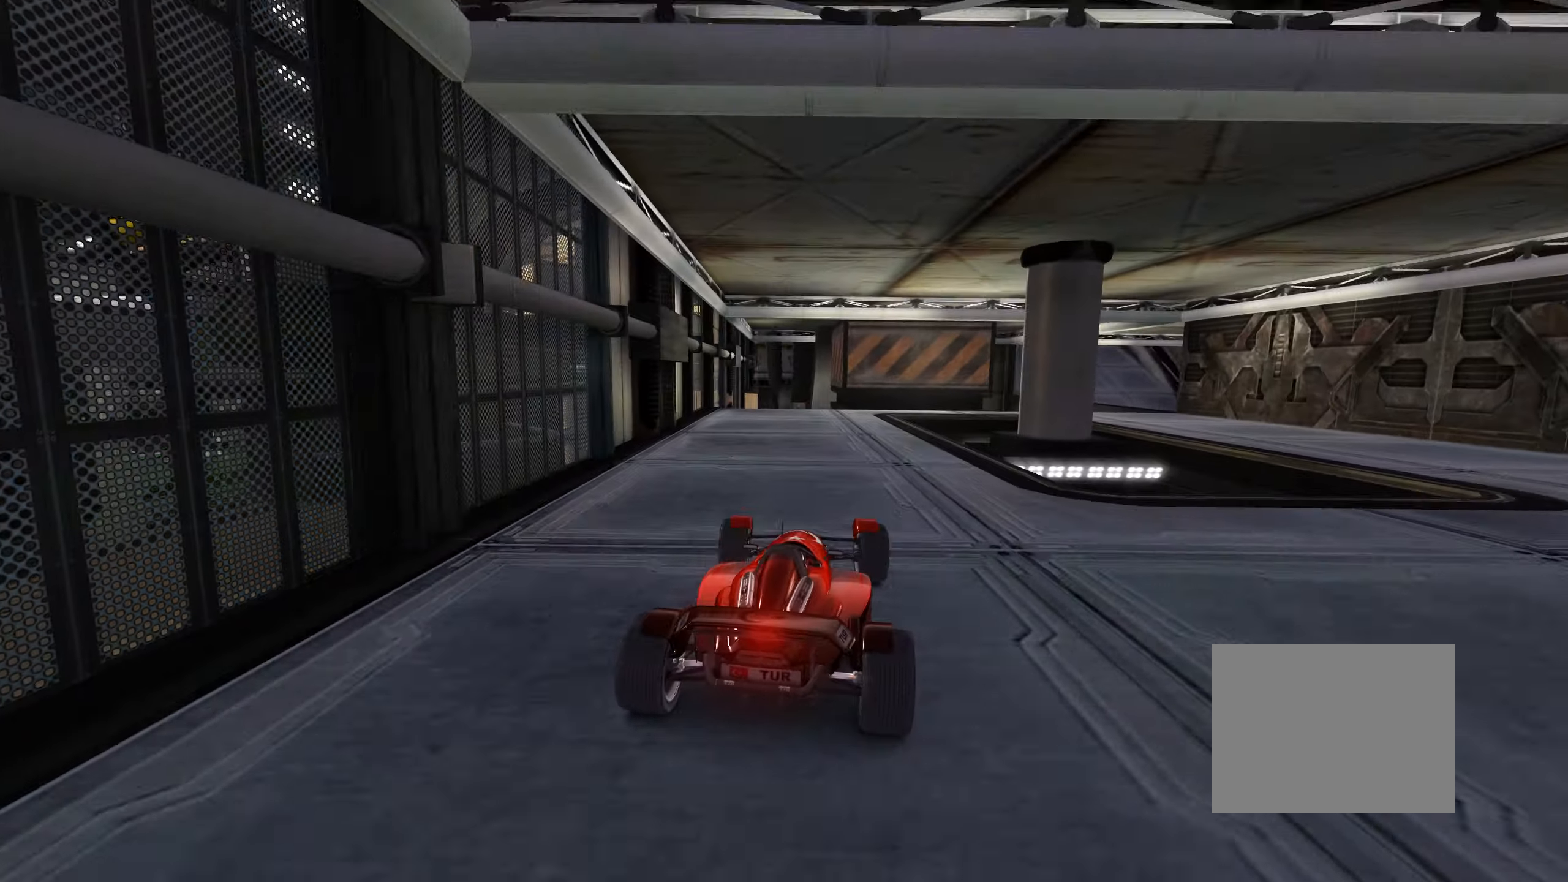
{"keys": ["up"], "events": [[17, "left", "up"], [383, "right", "down"], [467, "right", "up"]]}
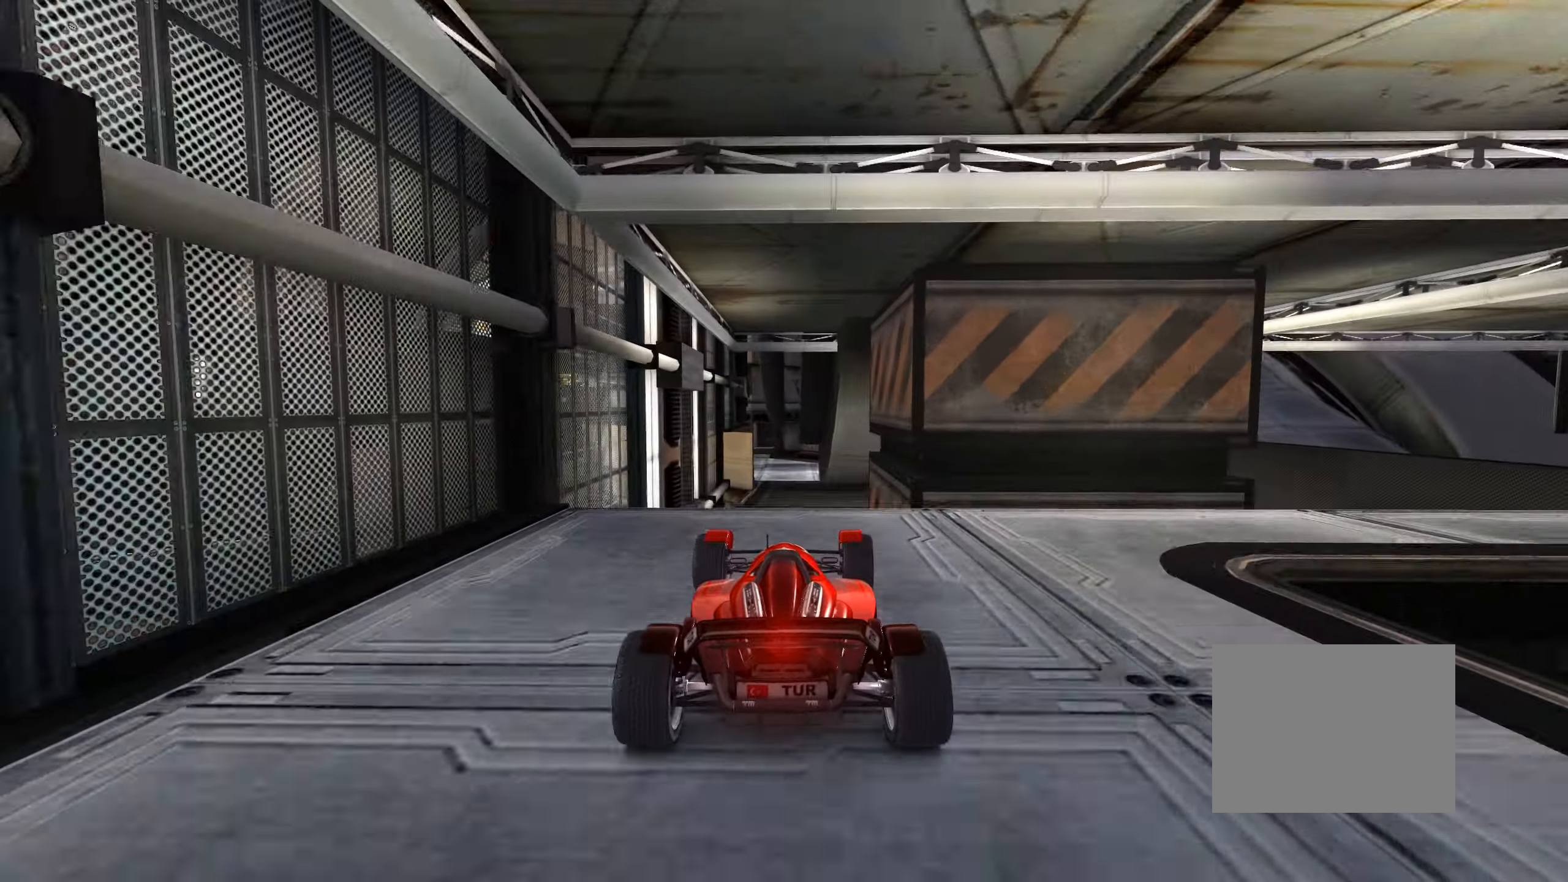
{"keys": ["up"], "events": [[83, "left", "down"], [117, "left", "up"]]}
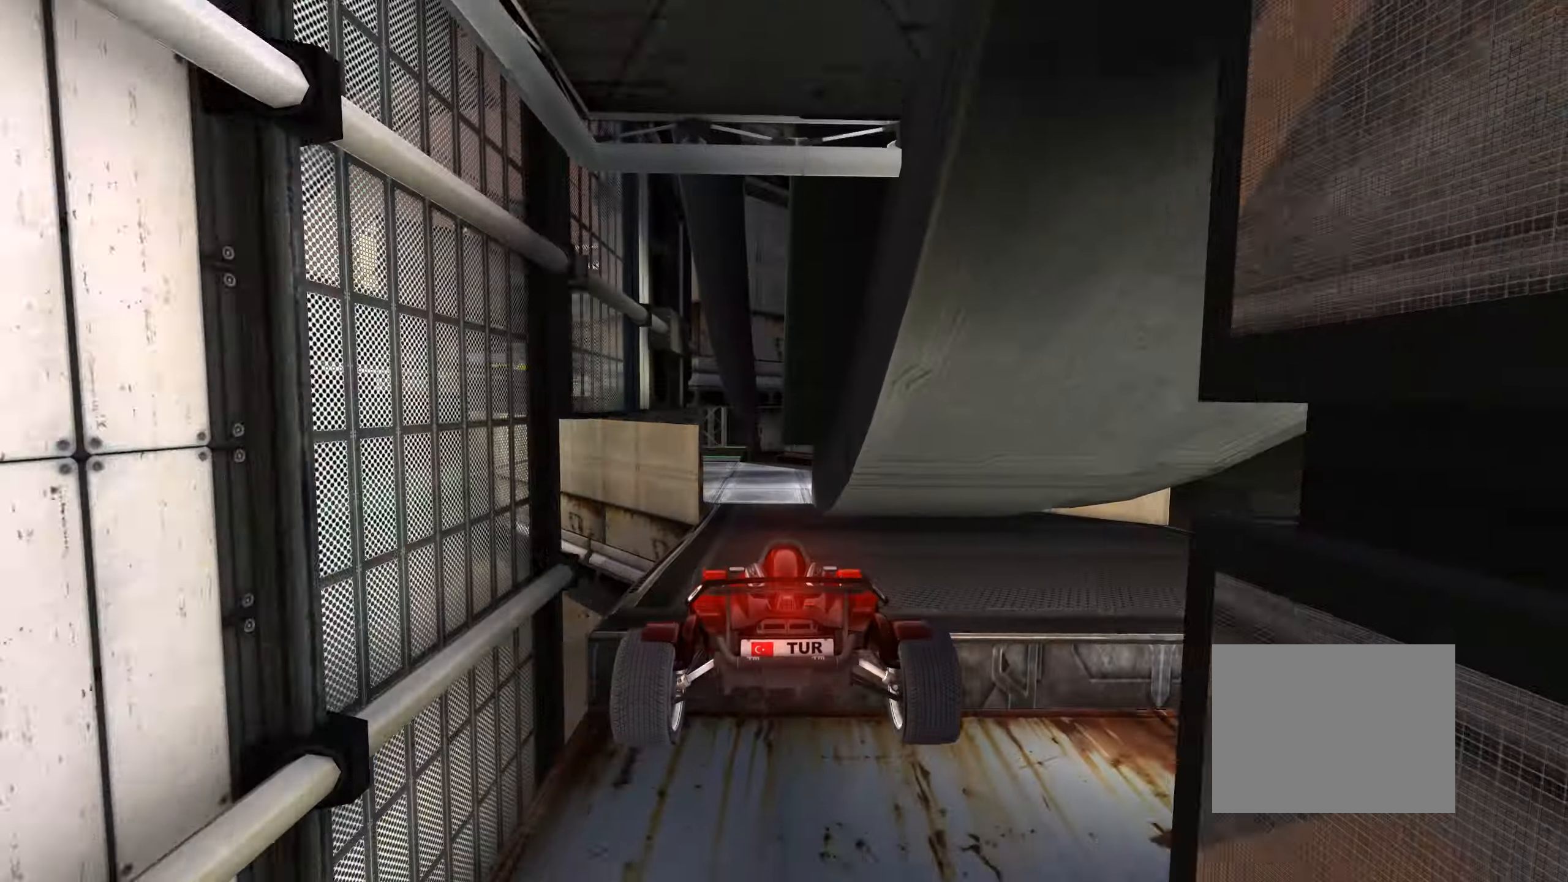
{"keys": ["left", "up"], "events": [[17, "right", "down"], [117, "right", "up"], [400, "left", "down"]]}
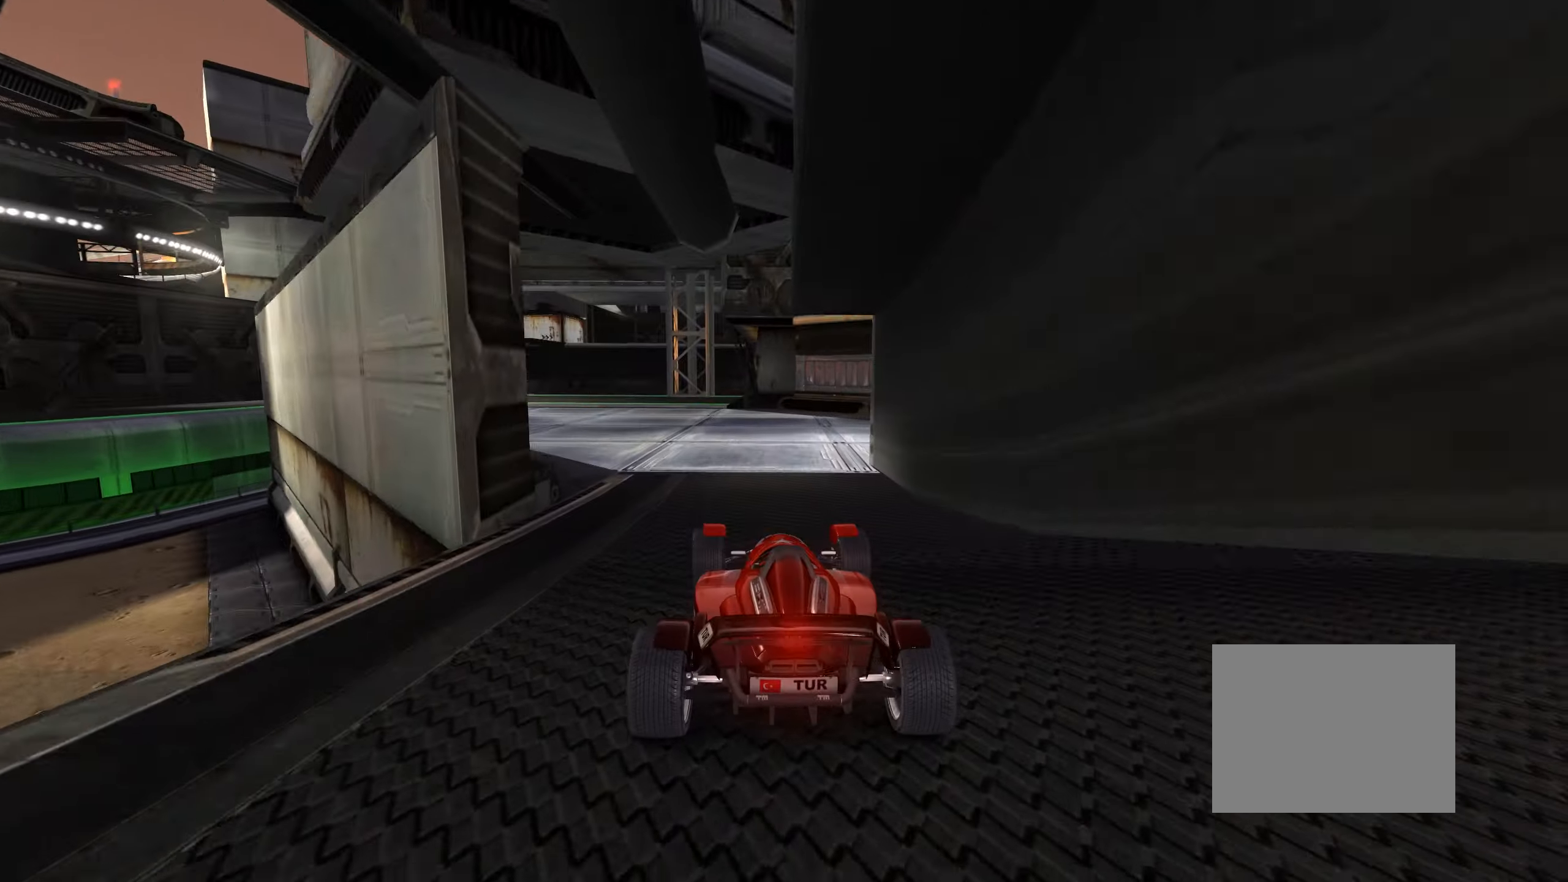
{"keys": ["down", "left", "up"], "events": [[250, "left", "up"], [267, "left", "down"], [283, "down", "down"]]}
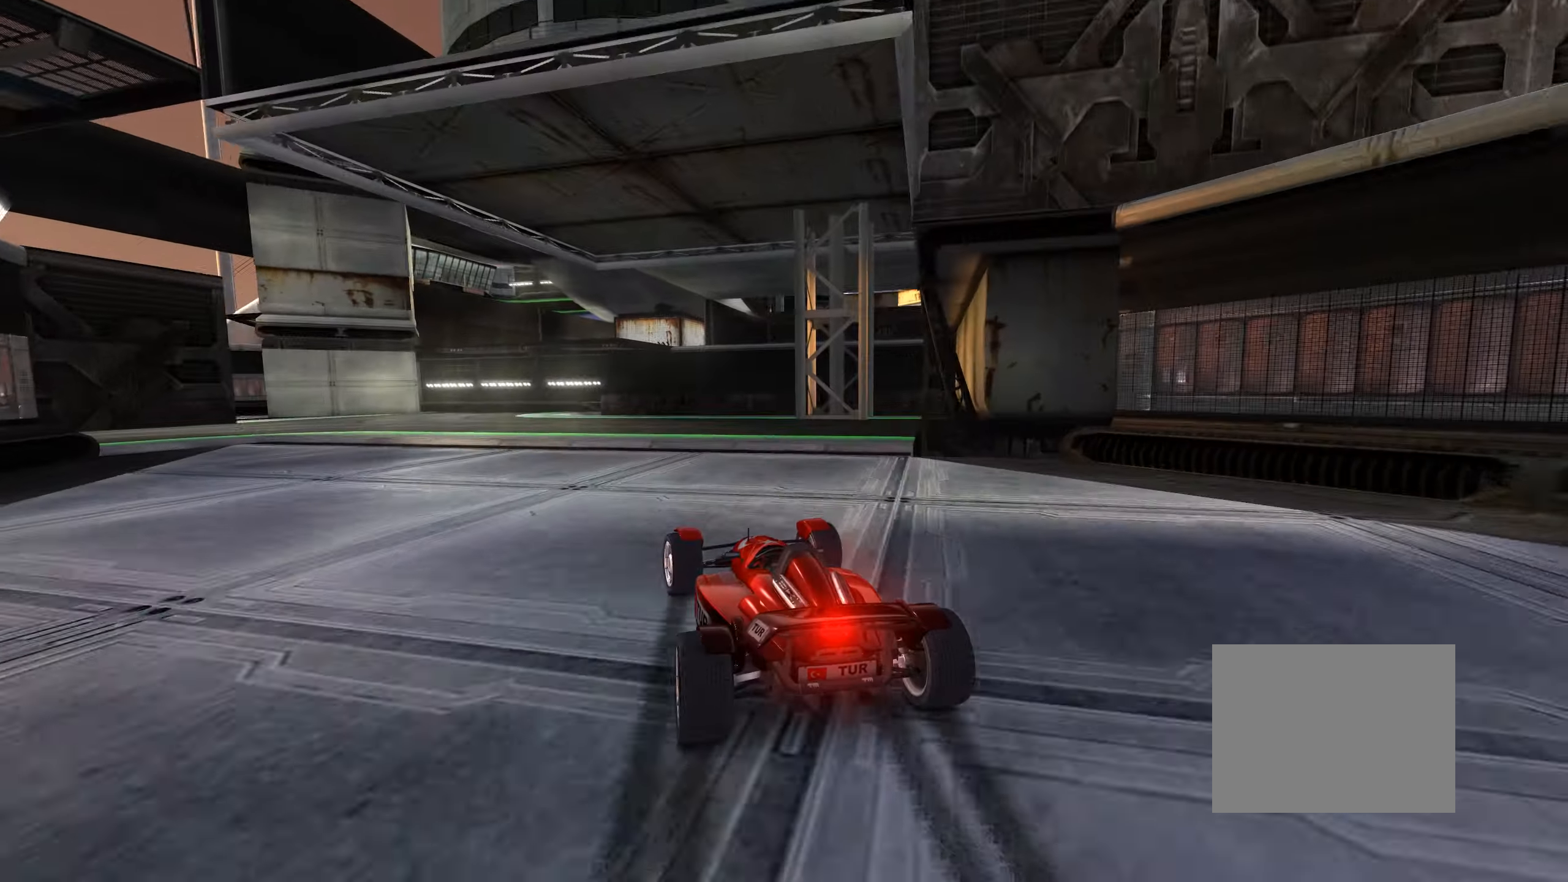
{"keys": ["left", "up"], "events": [[167, "down", "up"], [167, "up", "up"], [283, "up", "down"], [317, "up", "up"], [467, "up", "down"]]}
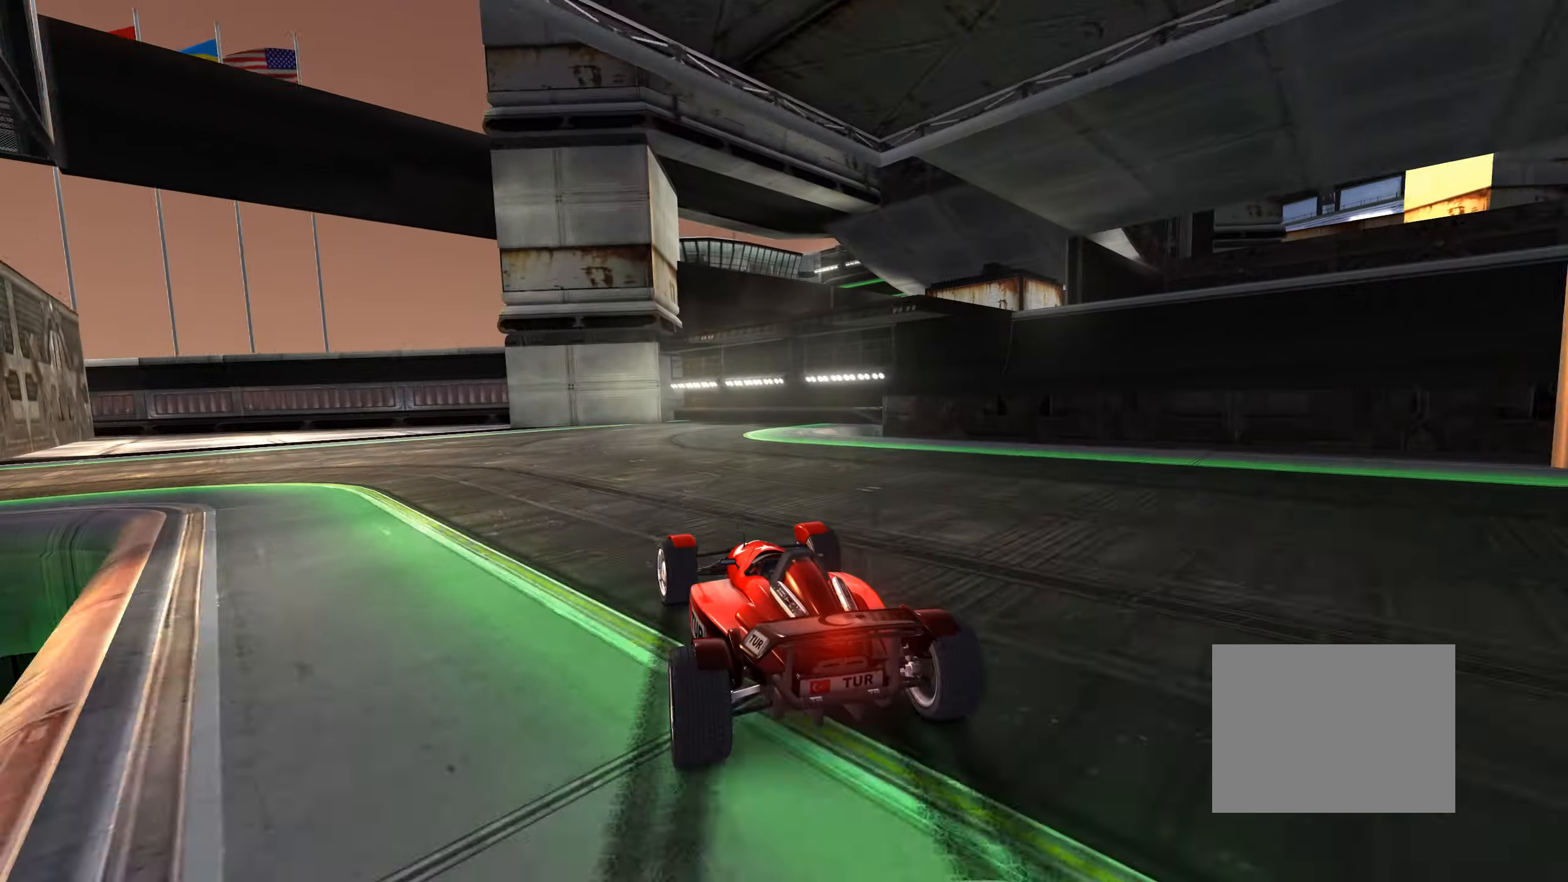
{"keys": ["left", "up"], "events": []}
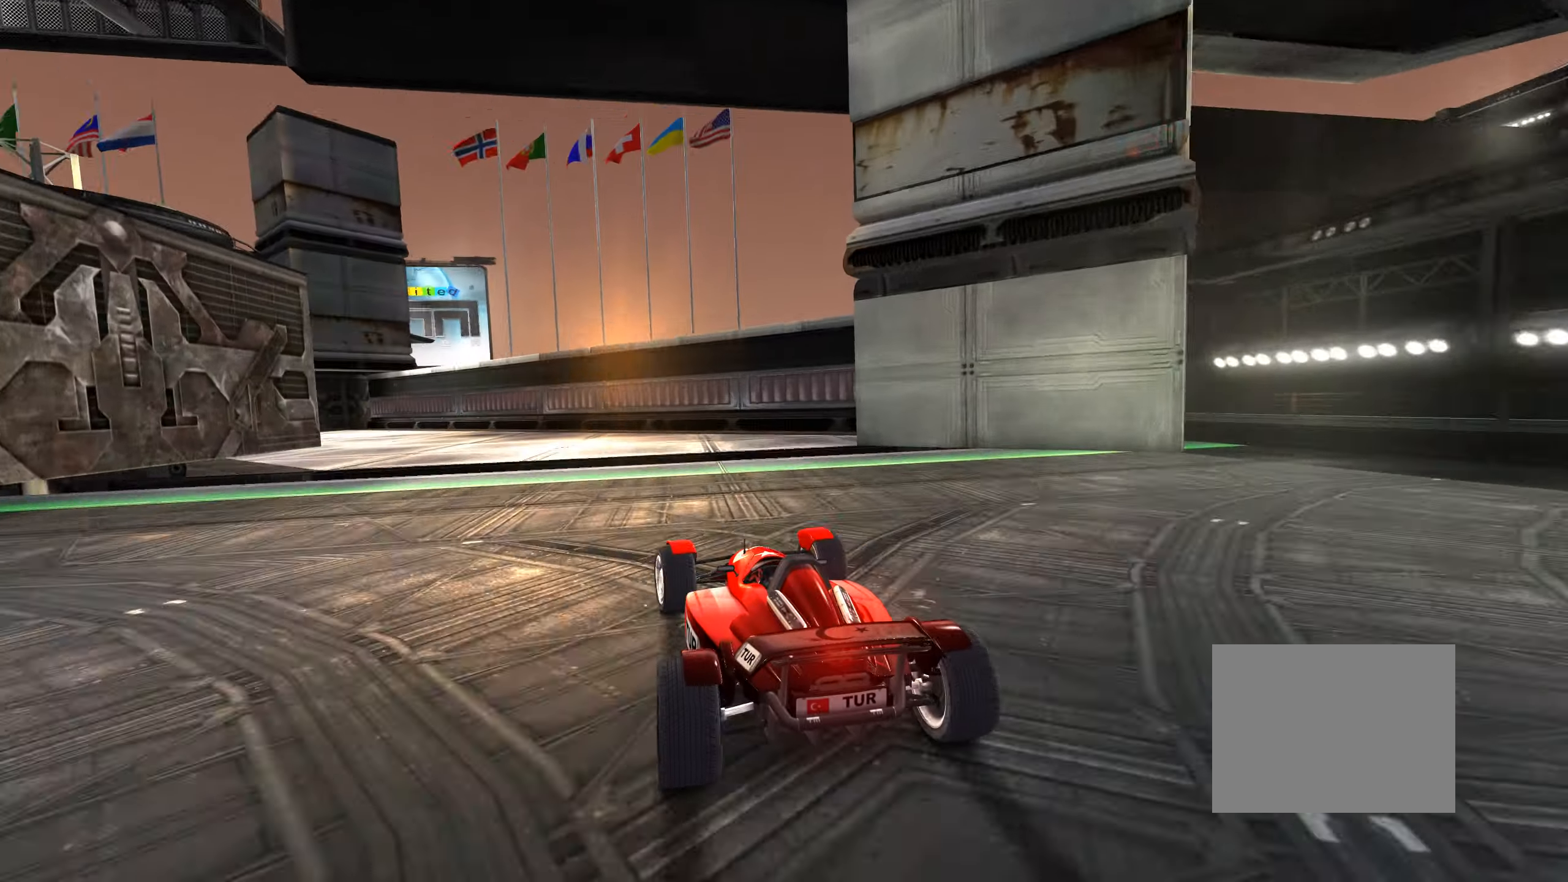
{"keys": ["left", "up"], "events": []}
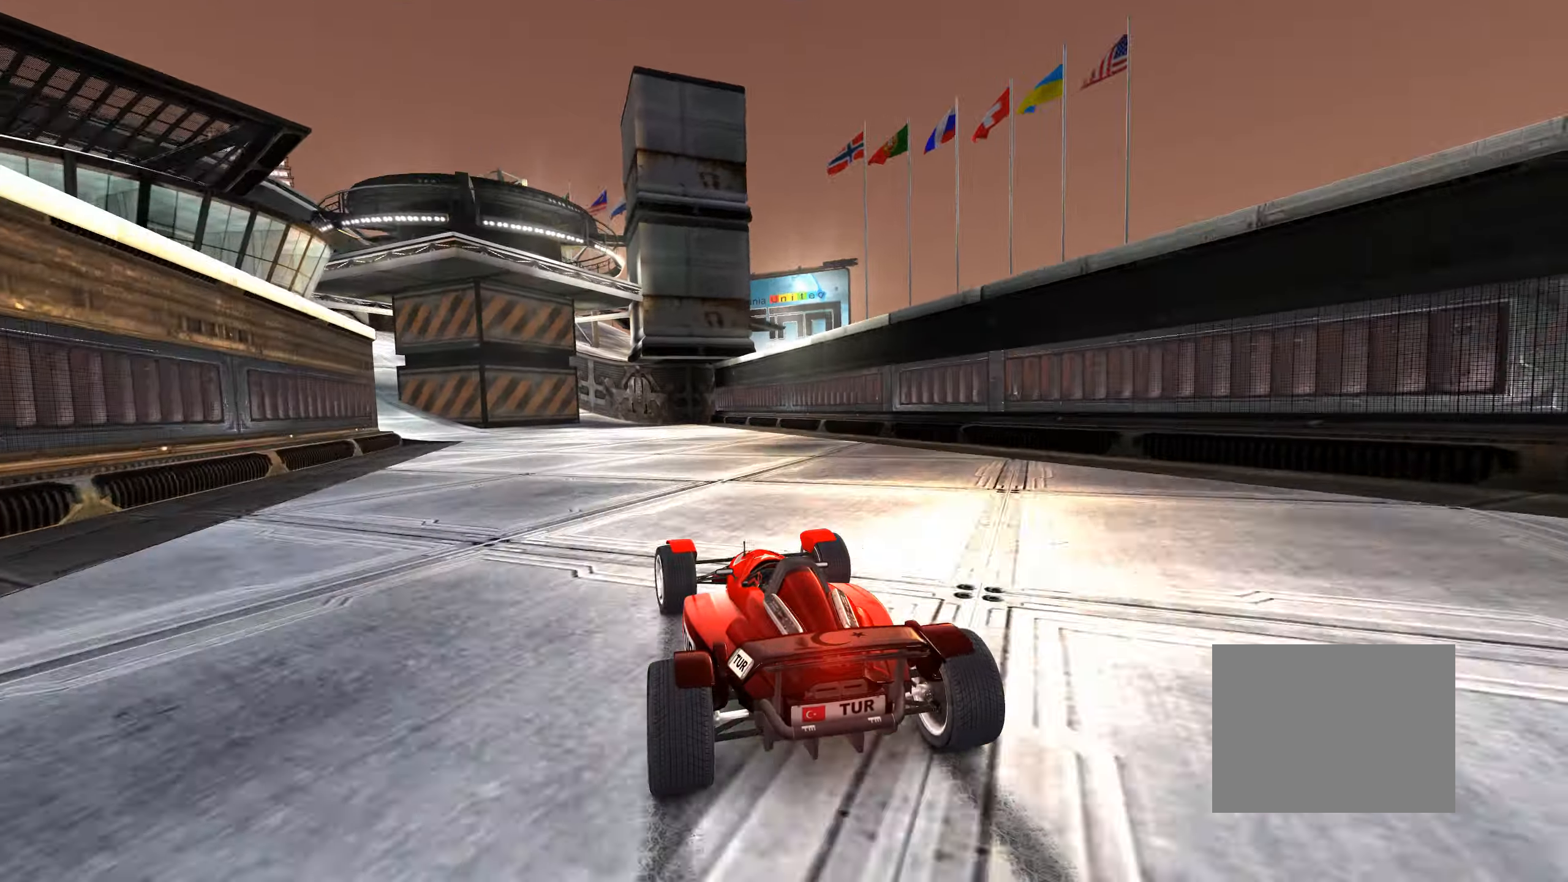
{"keys": ["left", "up"], "events": [[217, "left", "up"], [334, "left", "down"]]}
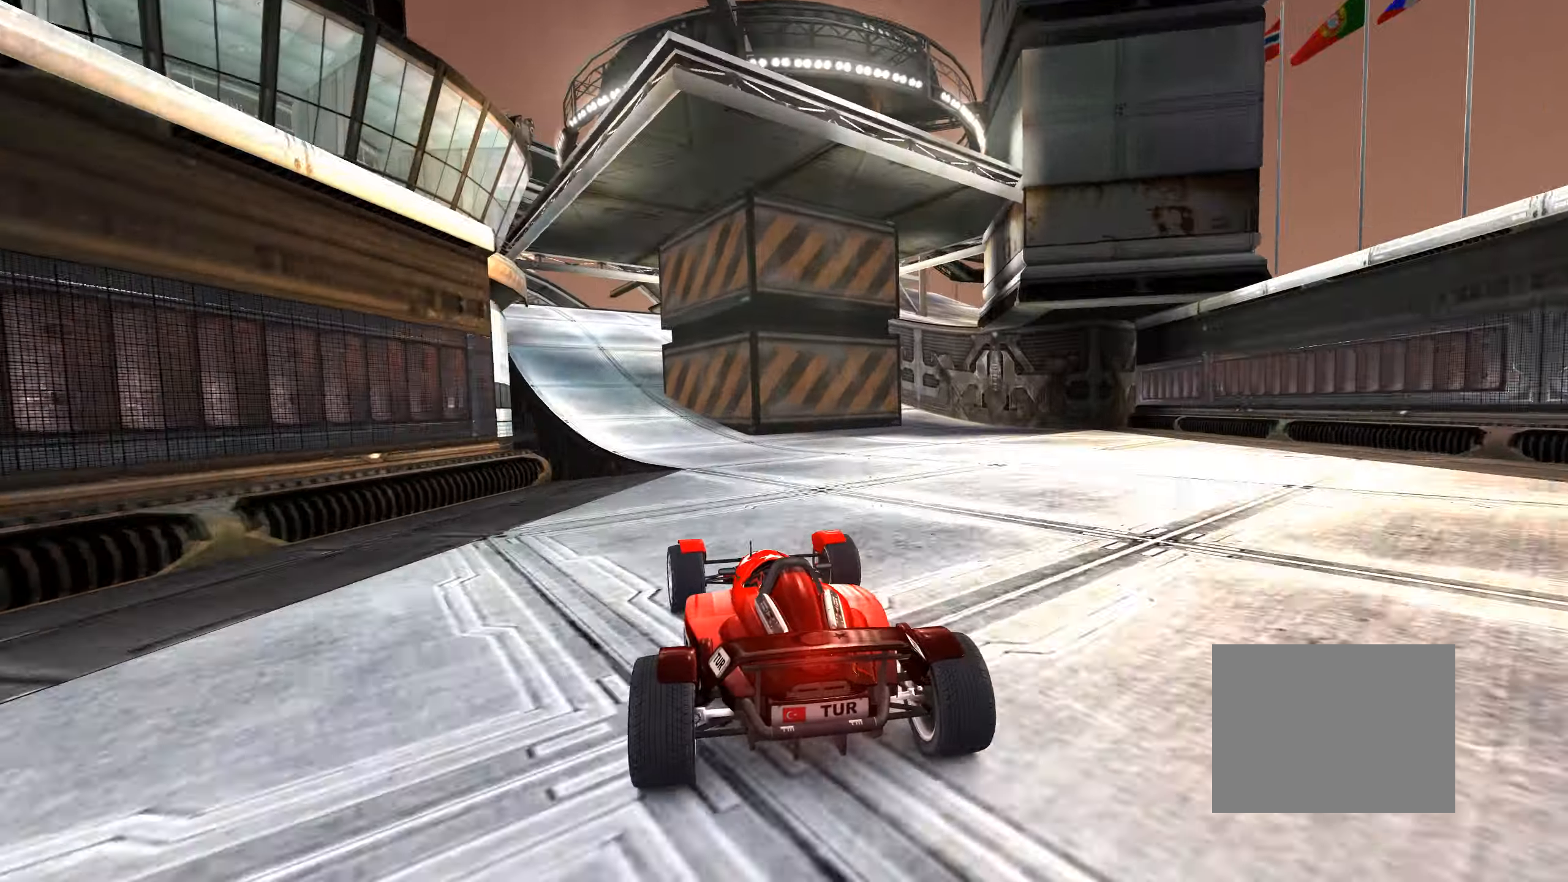
{"keys": ["left", "up"], "events": [[67, "left", "up"], [184, "left", "down"], [384, "left", "up"], [484, "left", "down"]]}
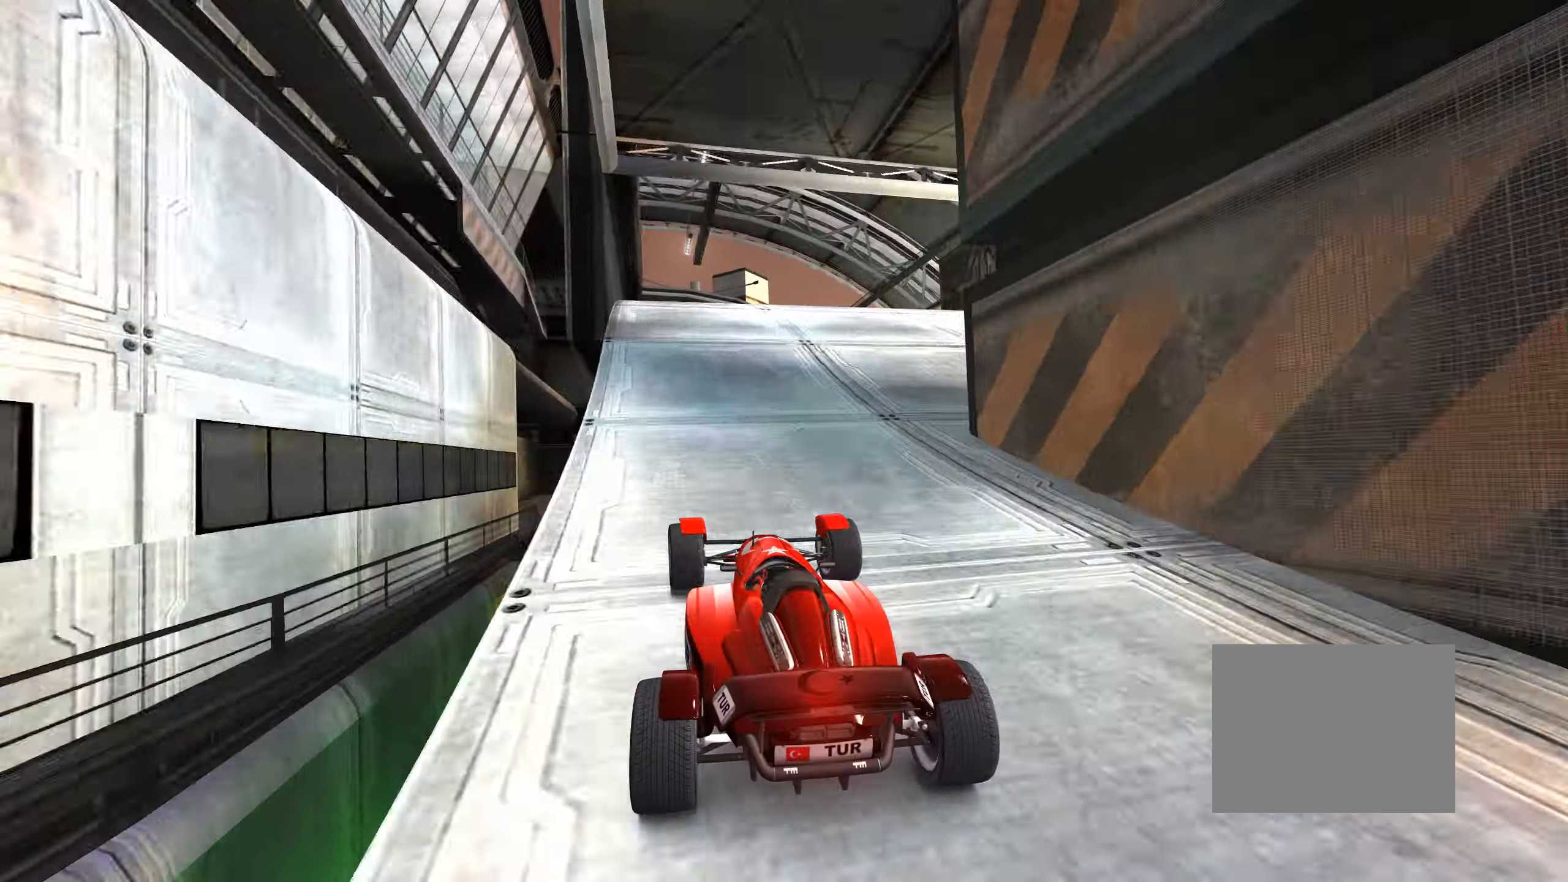
{"keys": ["left"], "events": [[50, "left", "up"], [150, "right", "down"], [300, "left", "down"], [334, "right", "up"], [417, "up", "up"]]}
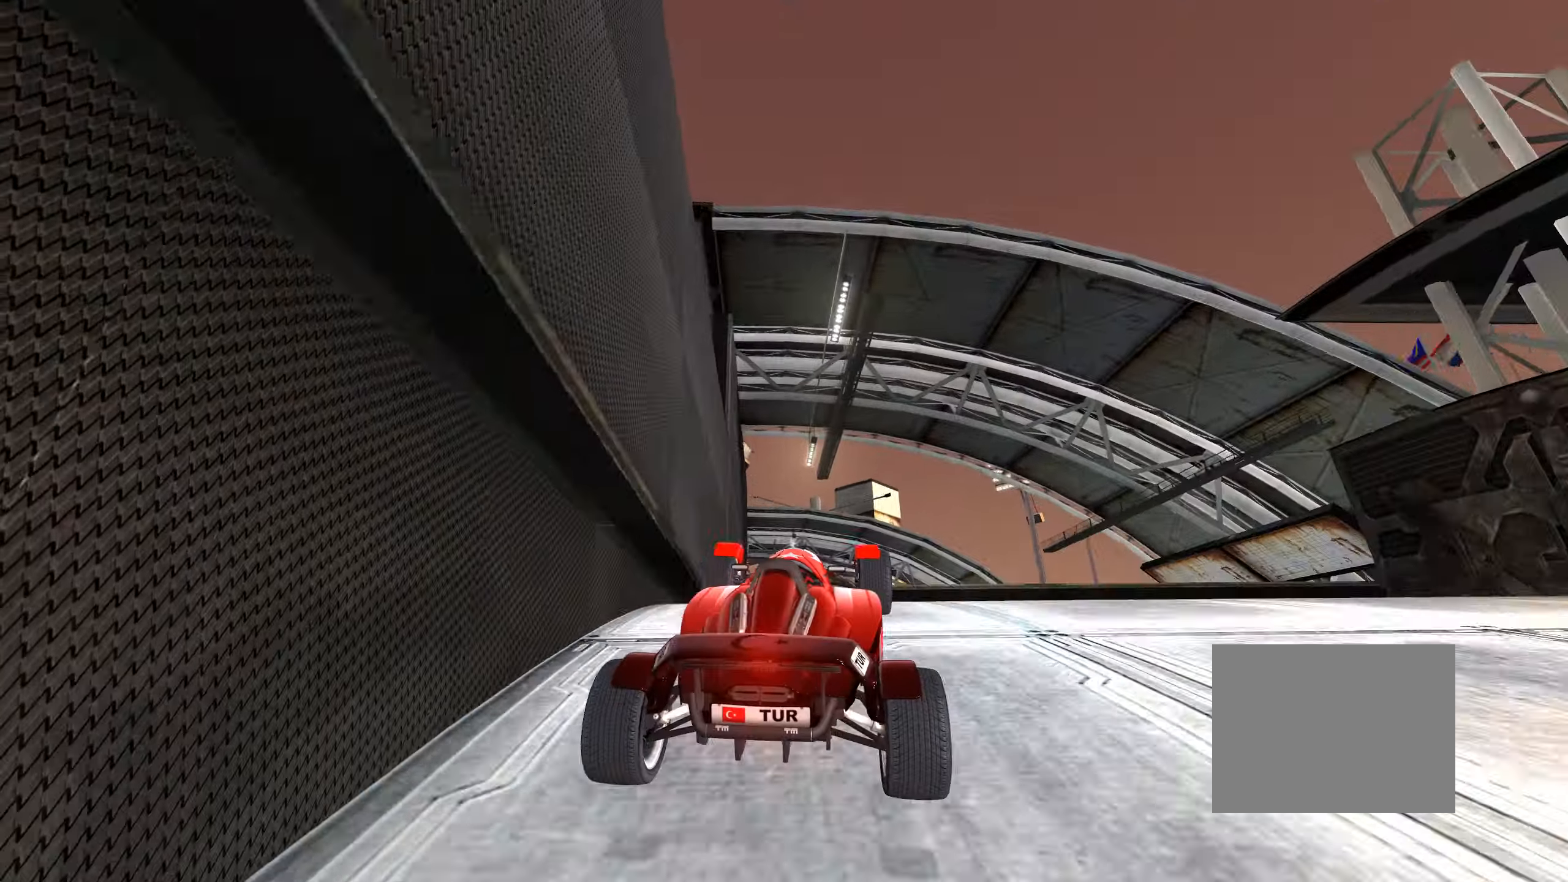
{"keys": ["left", "up"], "events": [[417, "up", "down"]]}
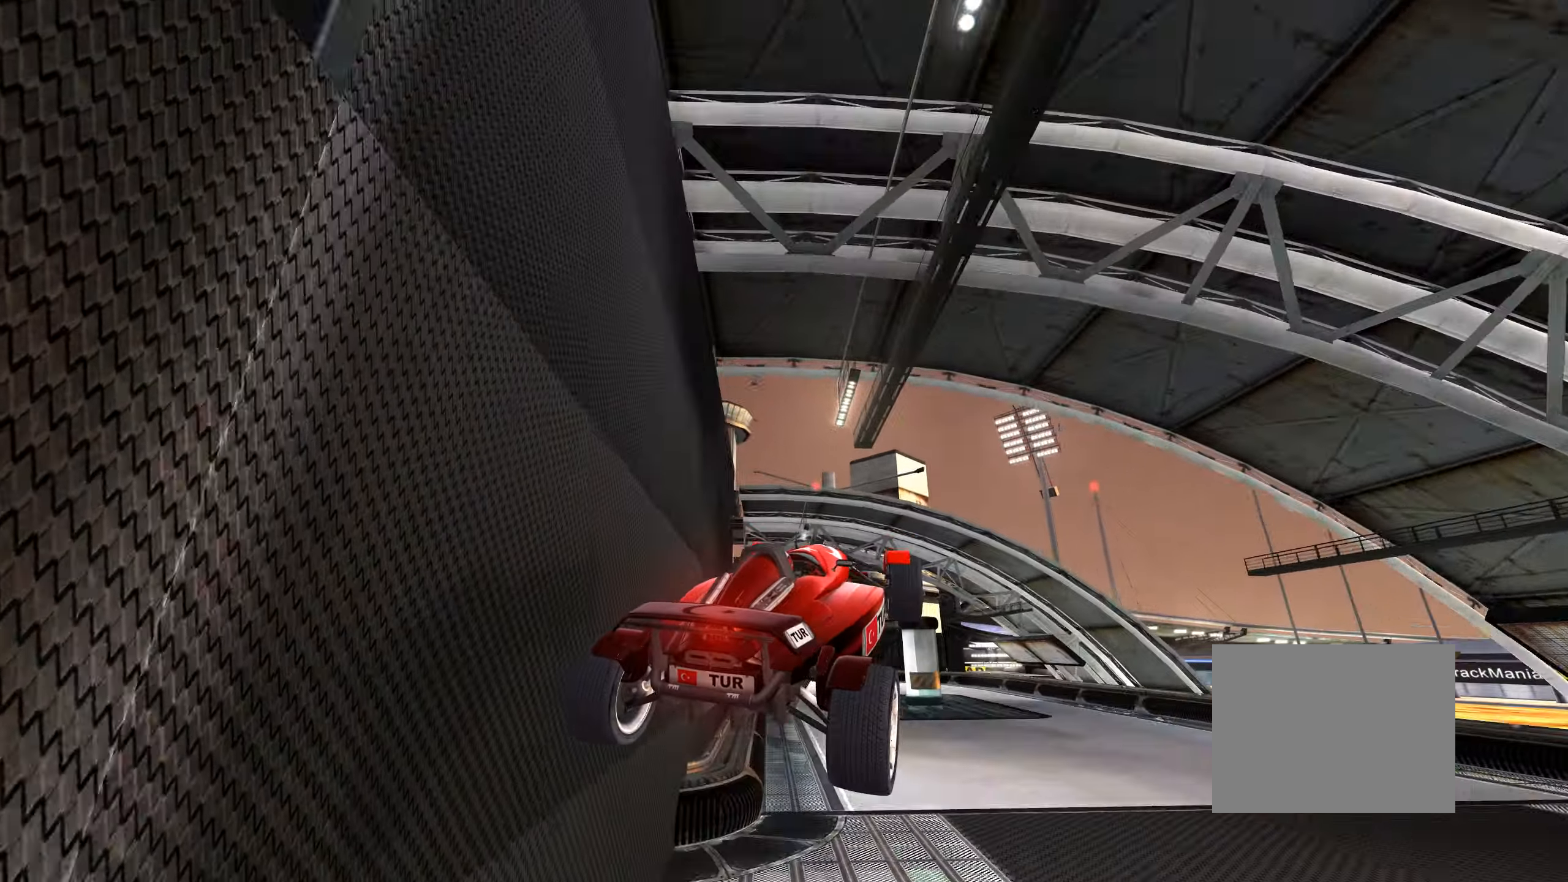
{"keys": ["right", "up"], "events": [[67, "right", "down"], [67, "up", "up"], [384, "left", "up"], [450, "left", "down"], [450, "up", "down"], [484, "left", "up"]]}
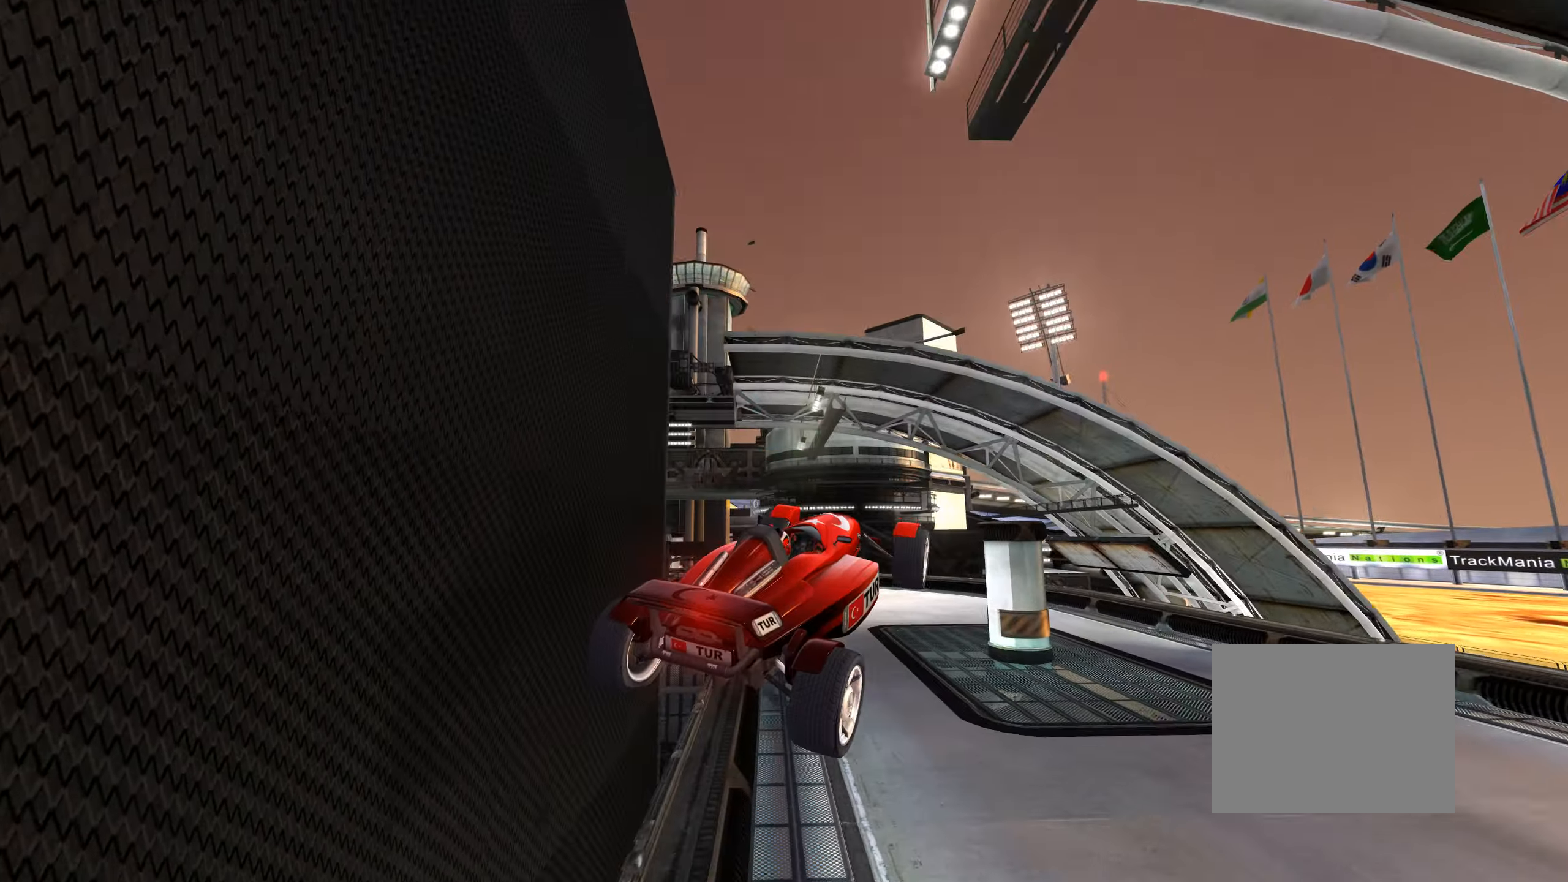
{"keys": ["left", "up"], "events": [[217, "left", "down"], [267, "right", "up"]]}
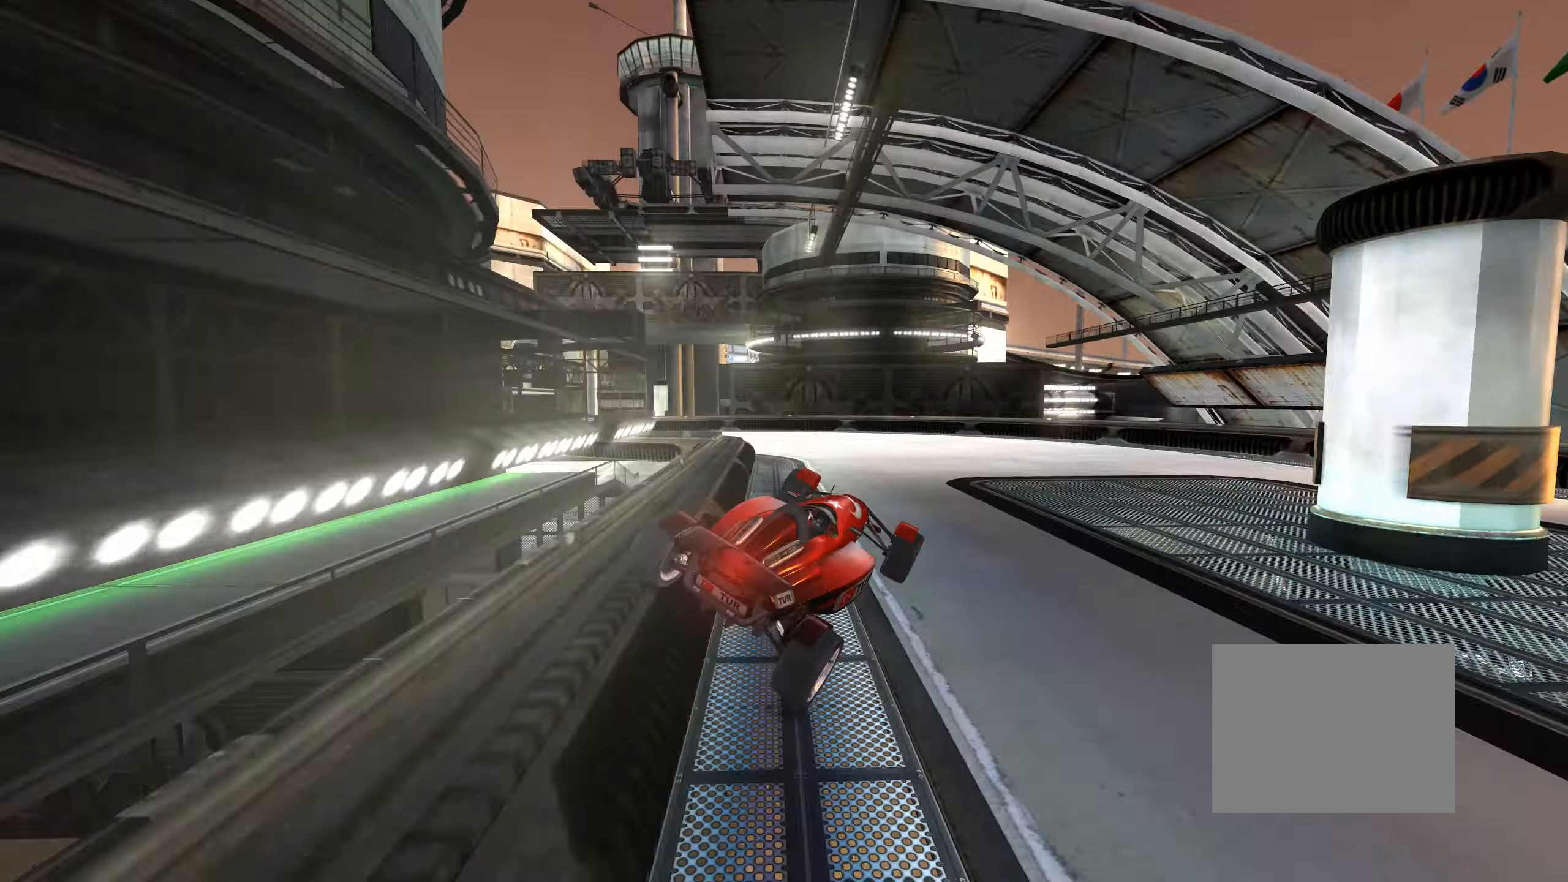
{"keys": ["left", "up"], "events": [[184, "down", "down"], [367, "down", "up"]]}
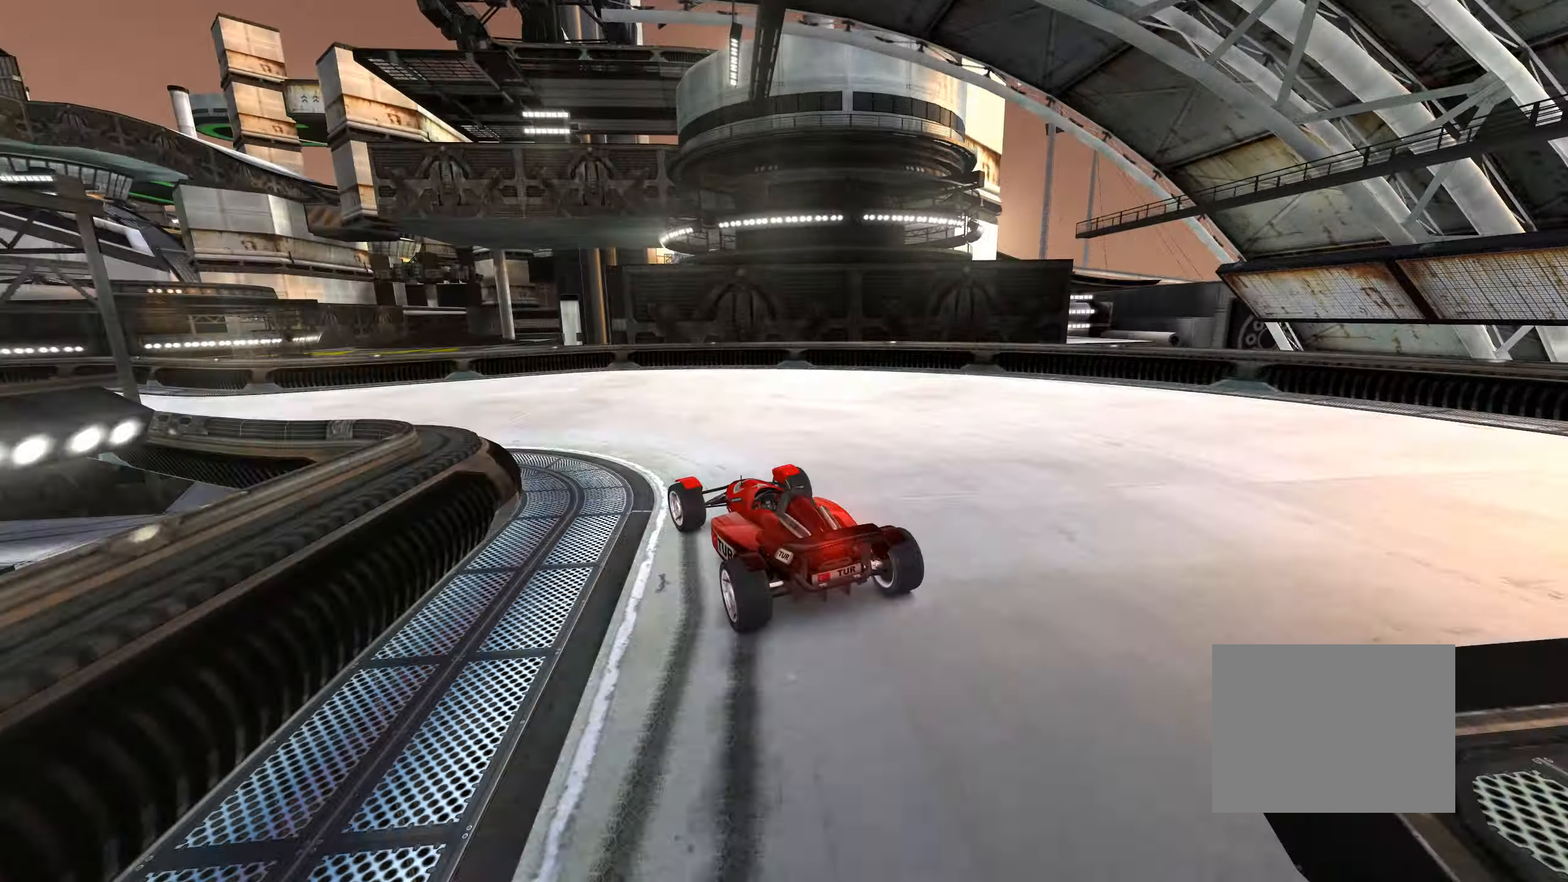
{"keys": ["left", "up"], "events": [[317, "left", "up"], [400, "left", "down"]]}
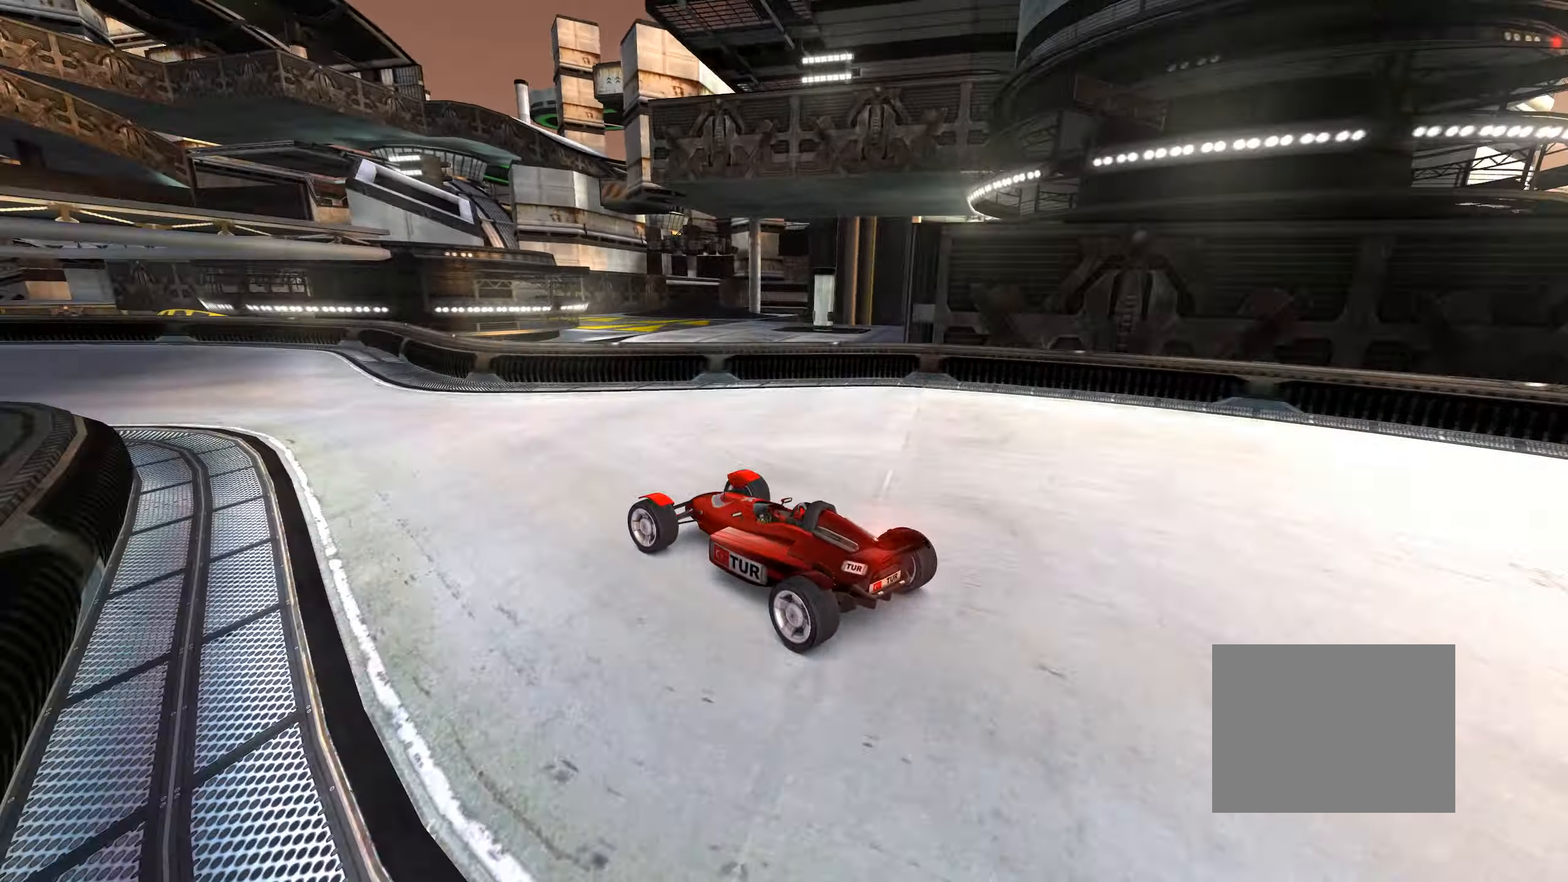
{"keys": ["left", "up"], "events": [[34, "left", "up"], [134, "left", "down"], [384, "left", "up"], [434, "left", "down"]]}
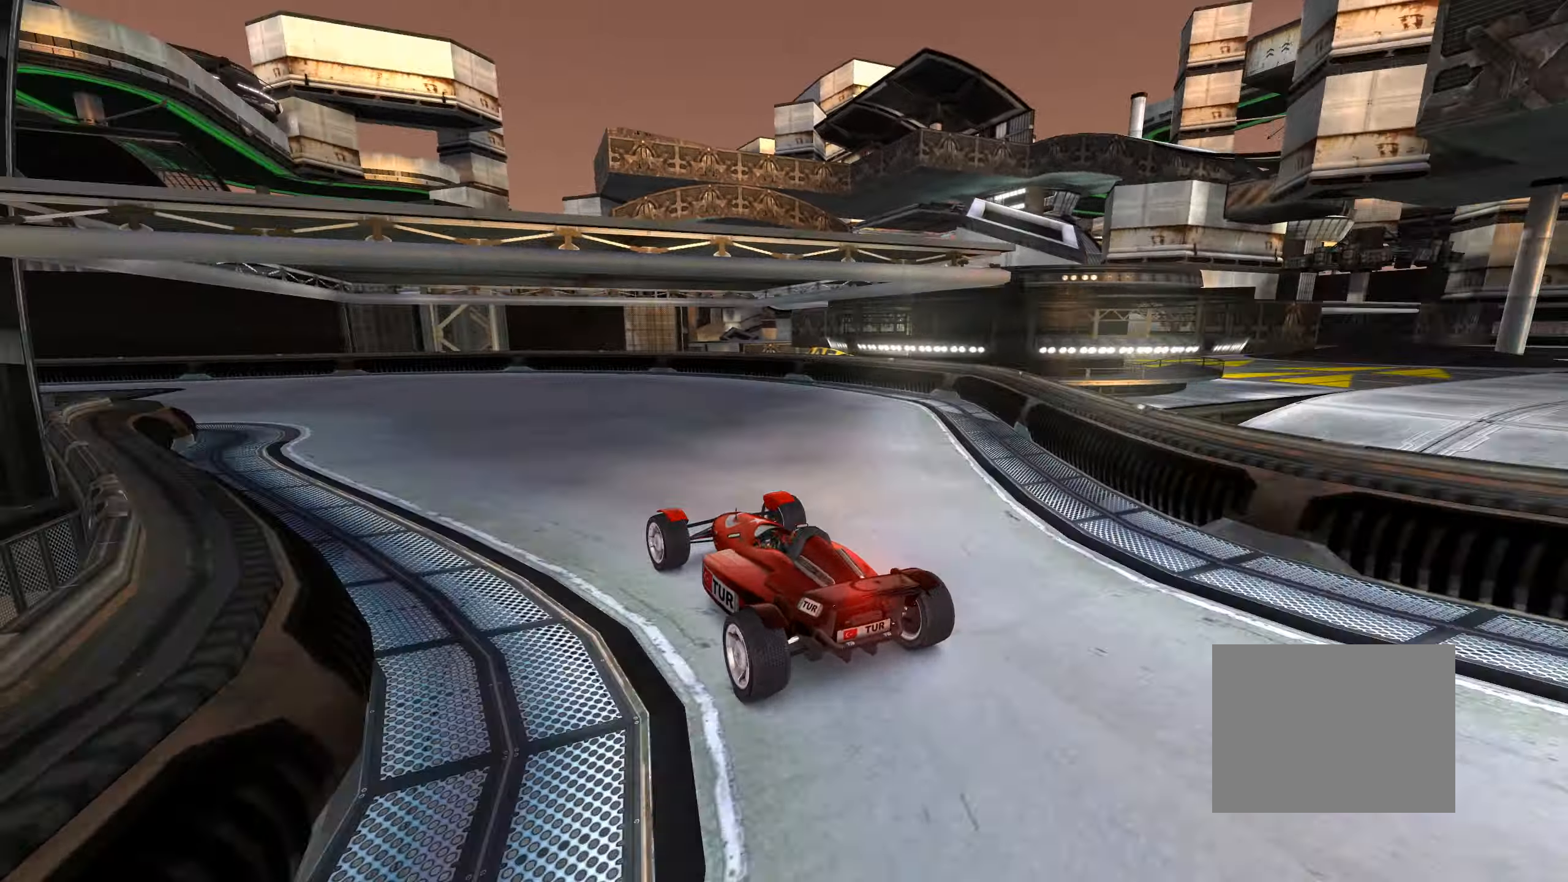
{"keys": ["left", "up"], "events": [[67, "left", "up"], [150, "left", "down"], [300, "left", "up"], [366, "left", "down"]]}
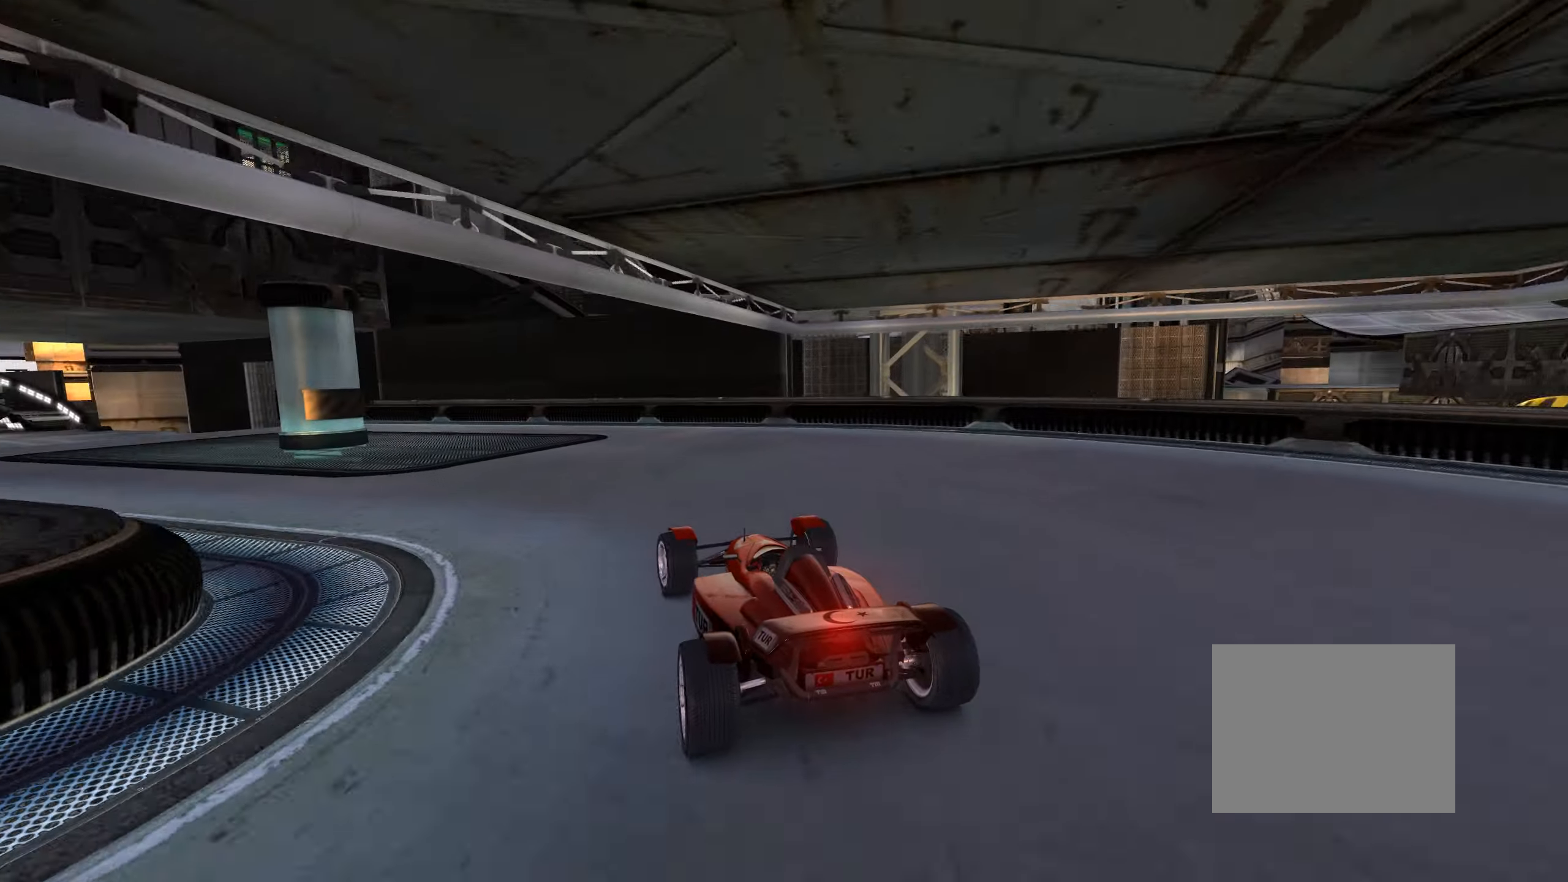
{"keys": ["left", "up"], "events": [[66, "left", "up"], [133, "left", "down"]]}
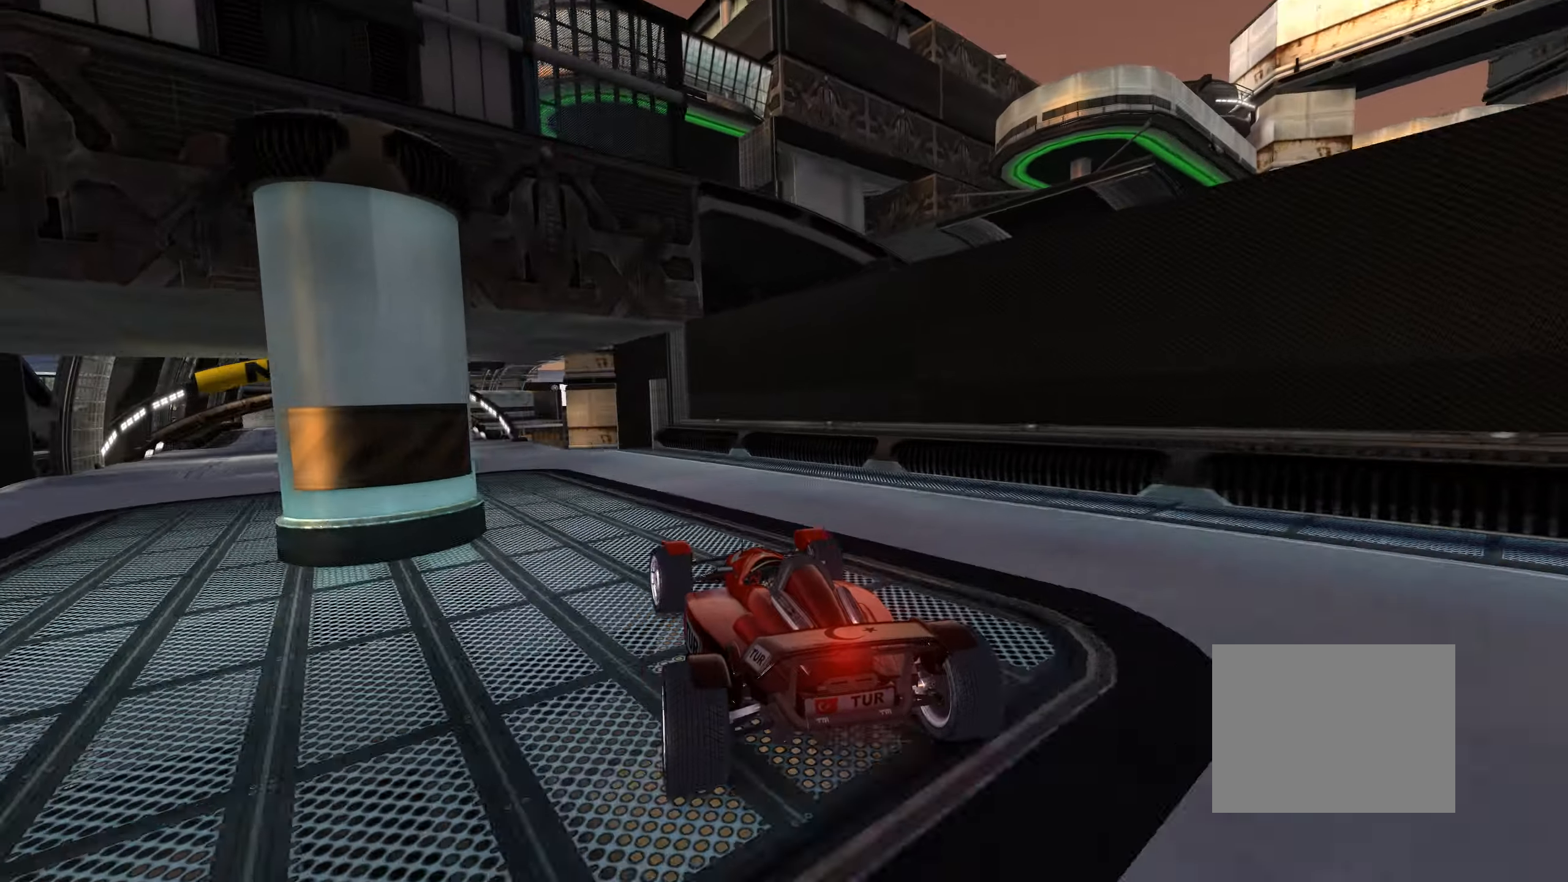
{"keys": ["up"], "events": [[116, "left", "up"], [150, "left", "down"], [183, "left", "up"], [316, "left", "down"], [383, "left", "up"]]}
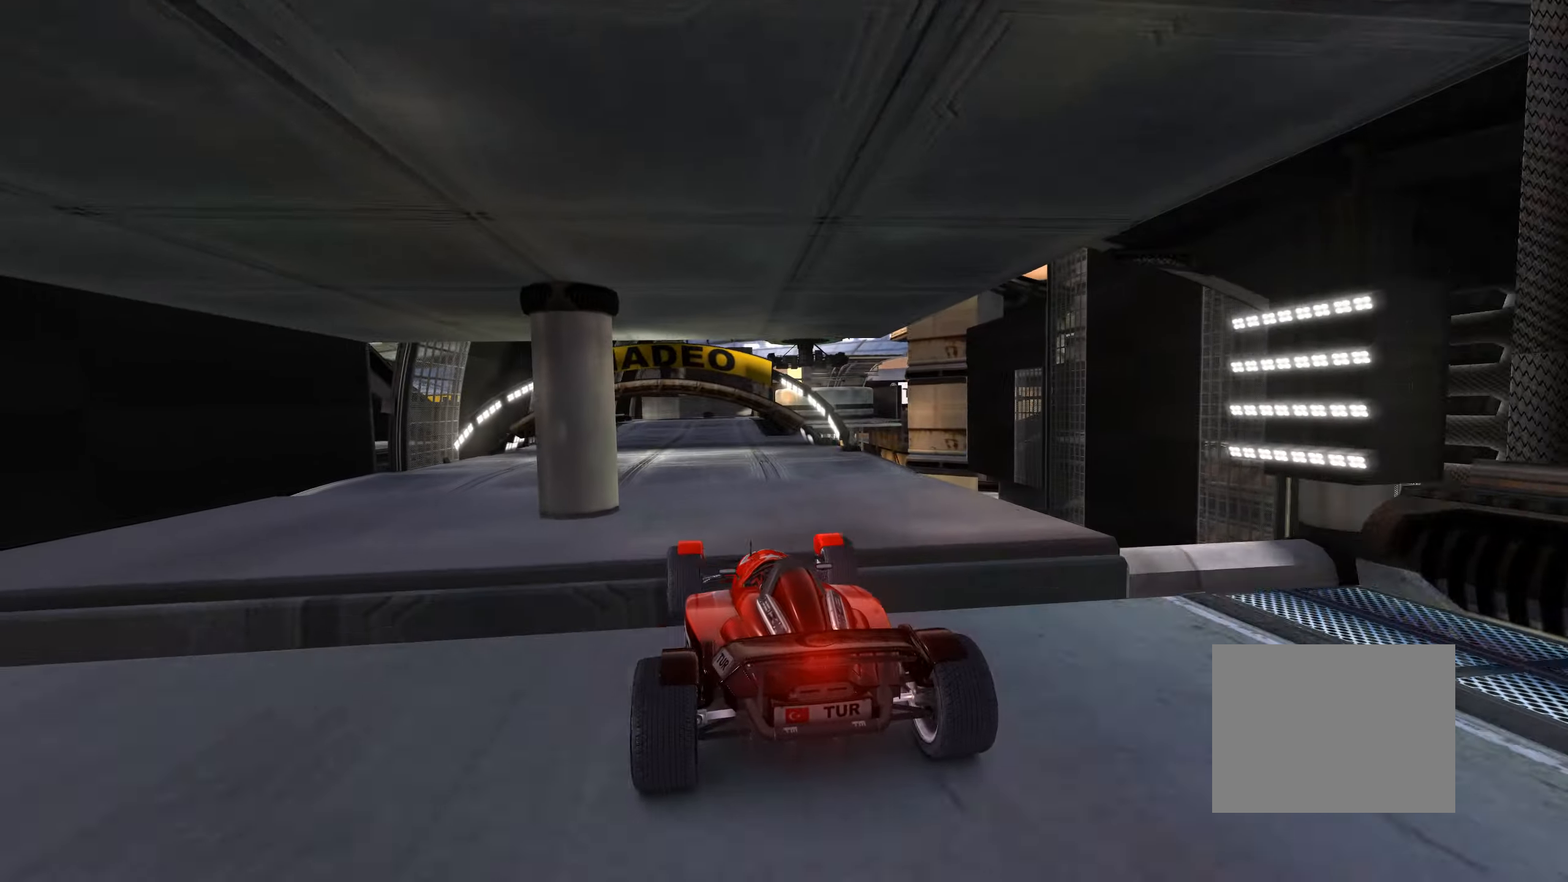
{"keys": ["up"], "events": [[300, "left", "down"], [433, "left", "up"]]}
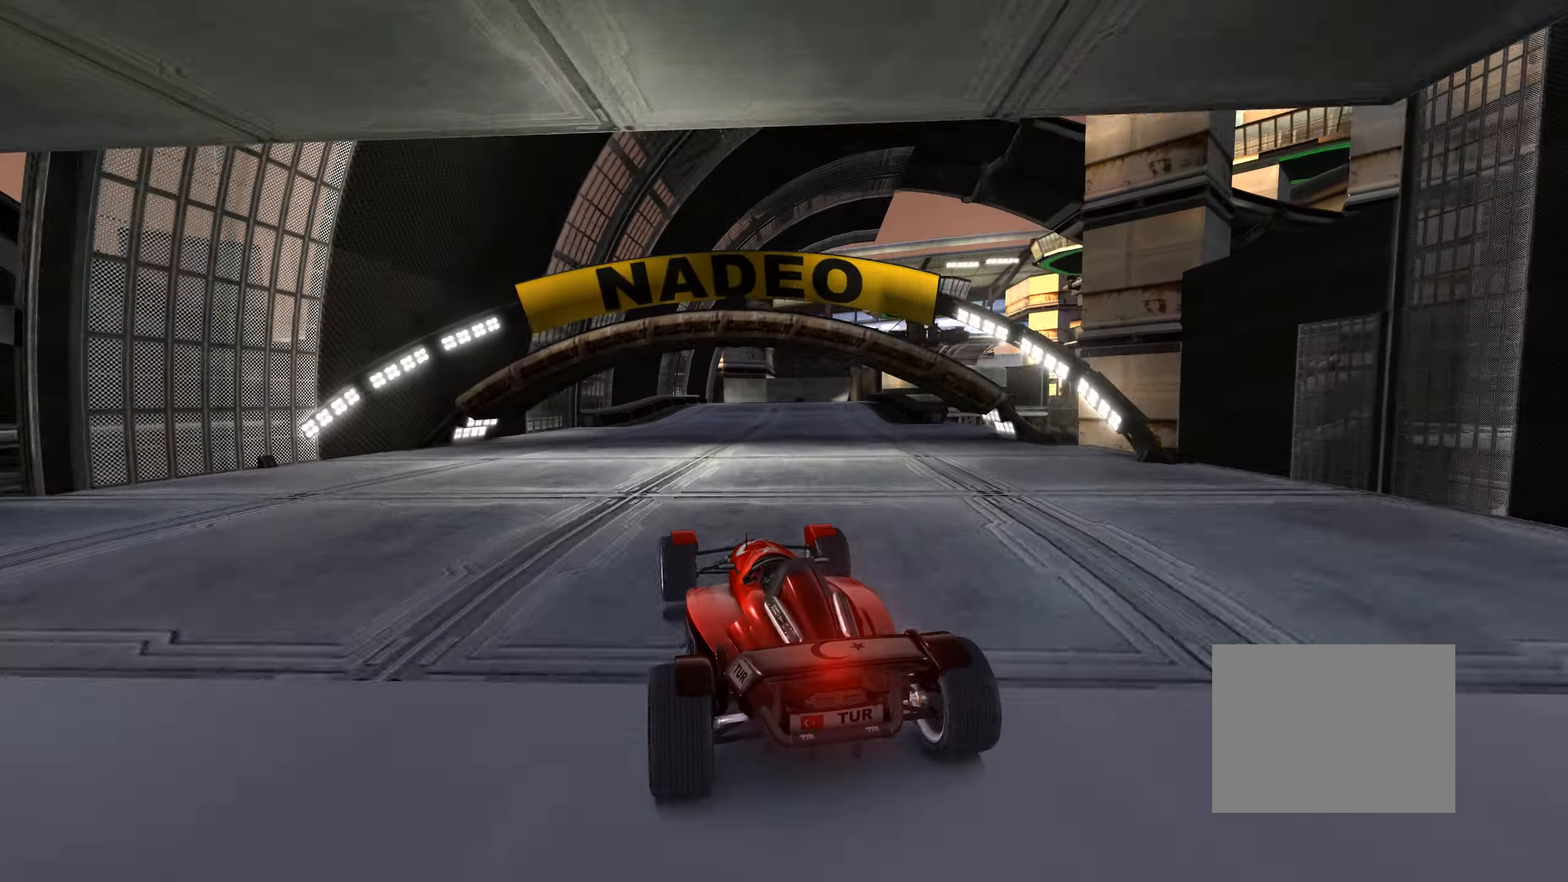
{"keys": ["right", "up"], "events": [[383, "right", "down"]]}
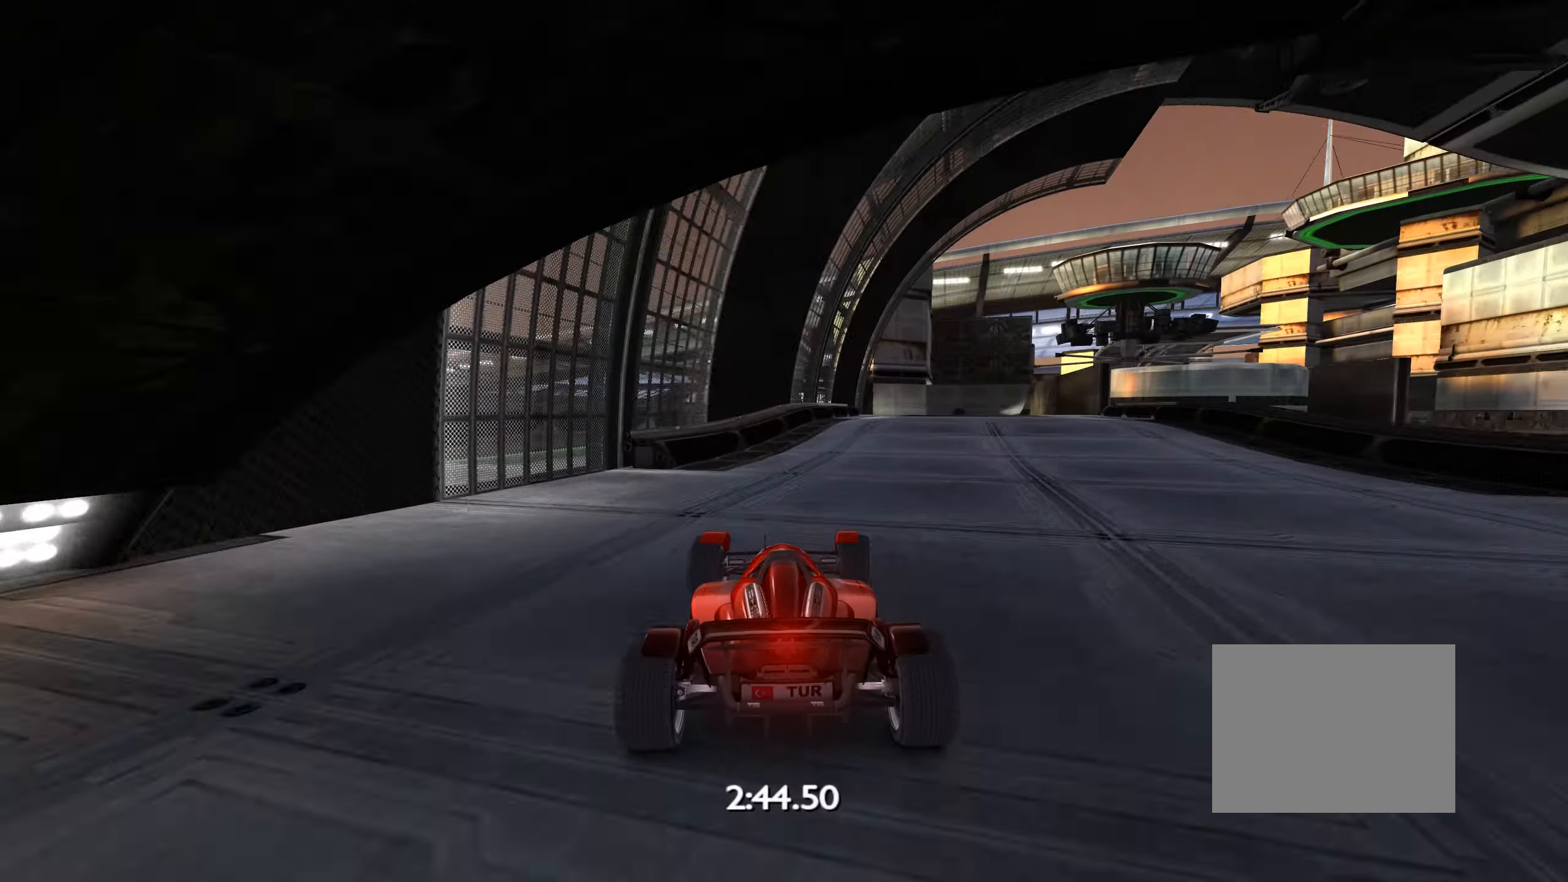
{"keys": ["up"], "events": [[116, "right", "up"], [216, "right", "down"], [283, "right", "up"]]}
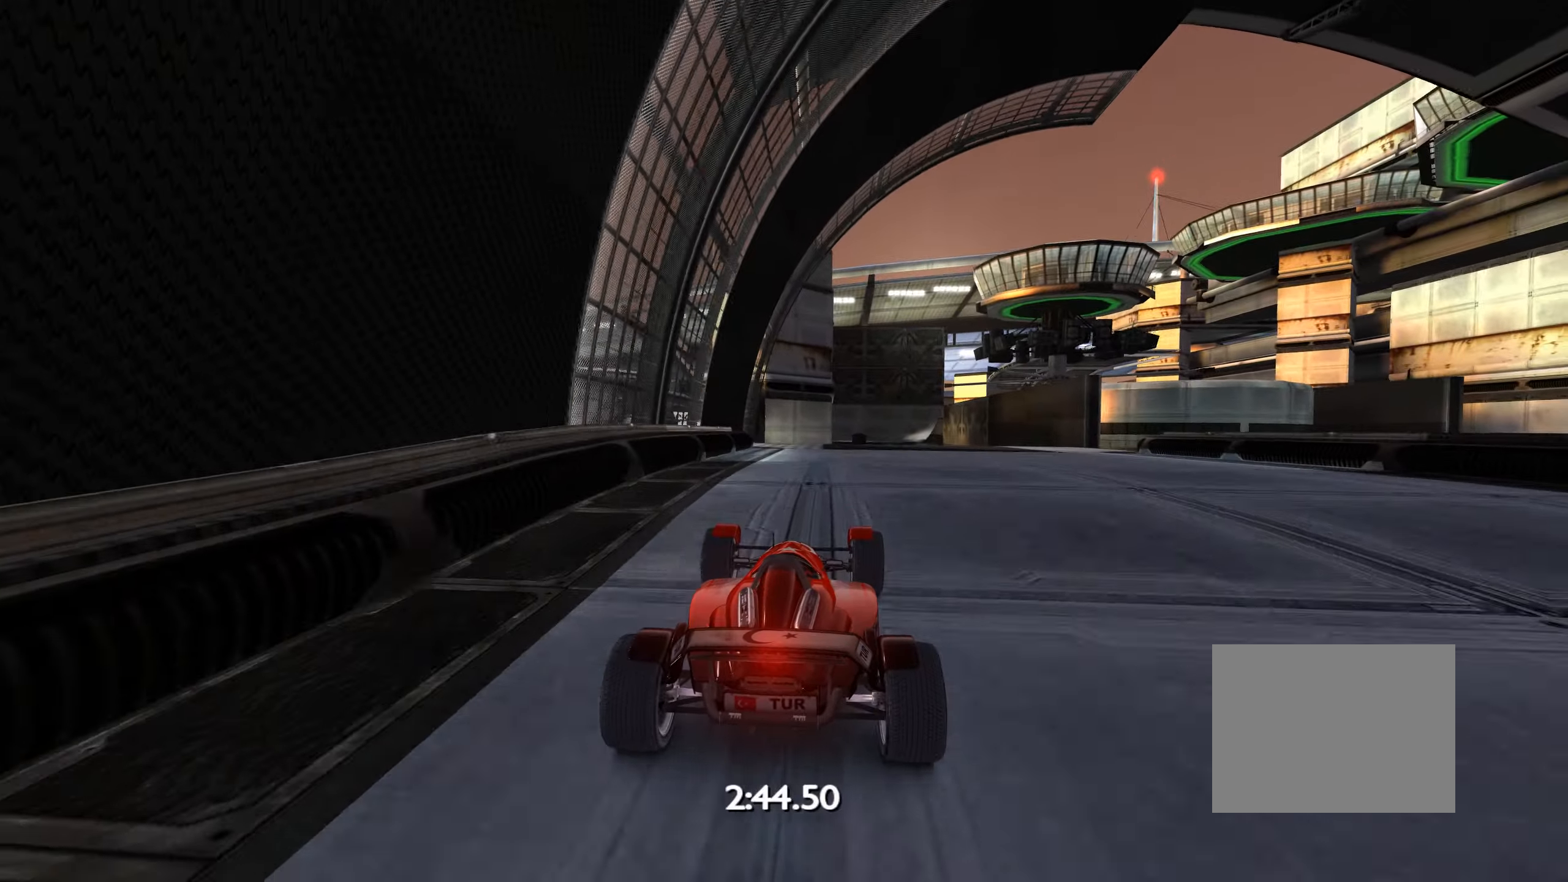
{"keys": [], "events": [[383, "up", "up"]]}
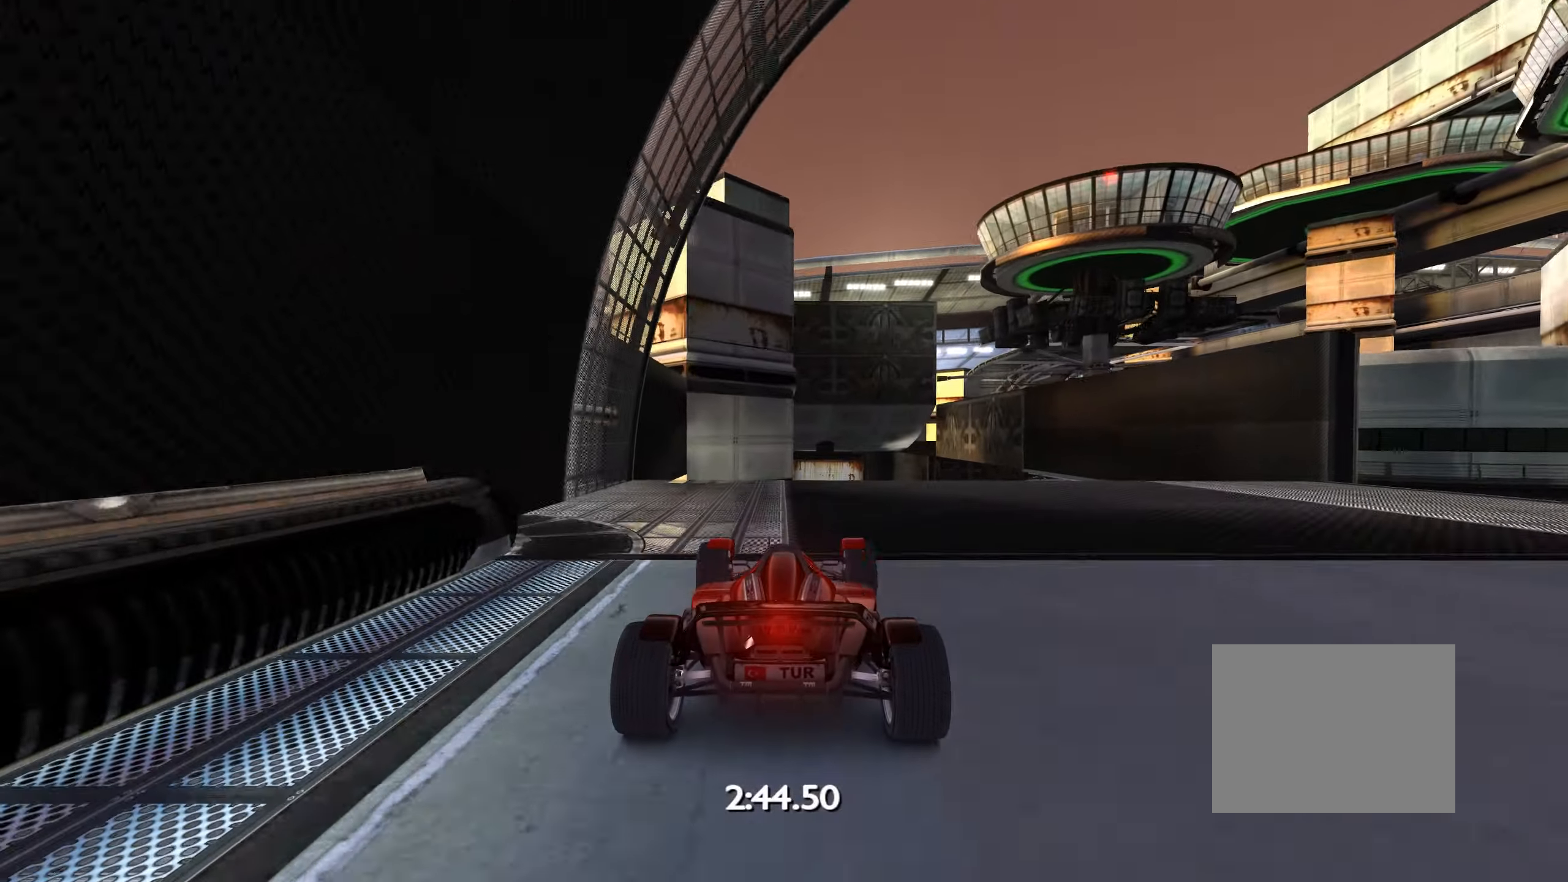
{"keys": ["up"], "events": [[50, "right", "down"], [316, "right", "up"], [400, "up", "down"]]}
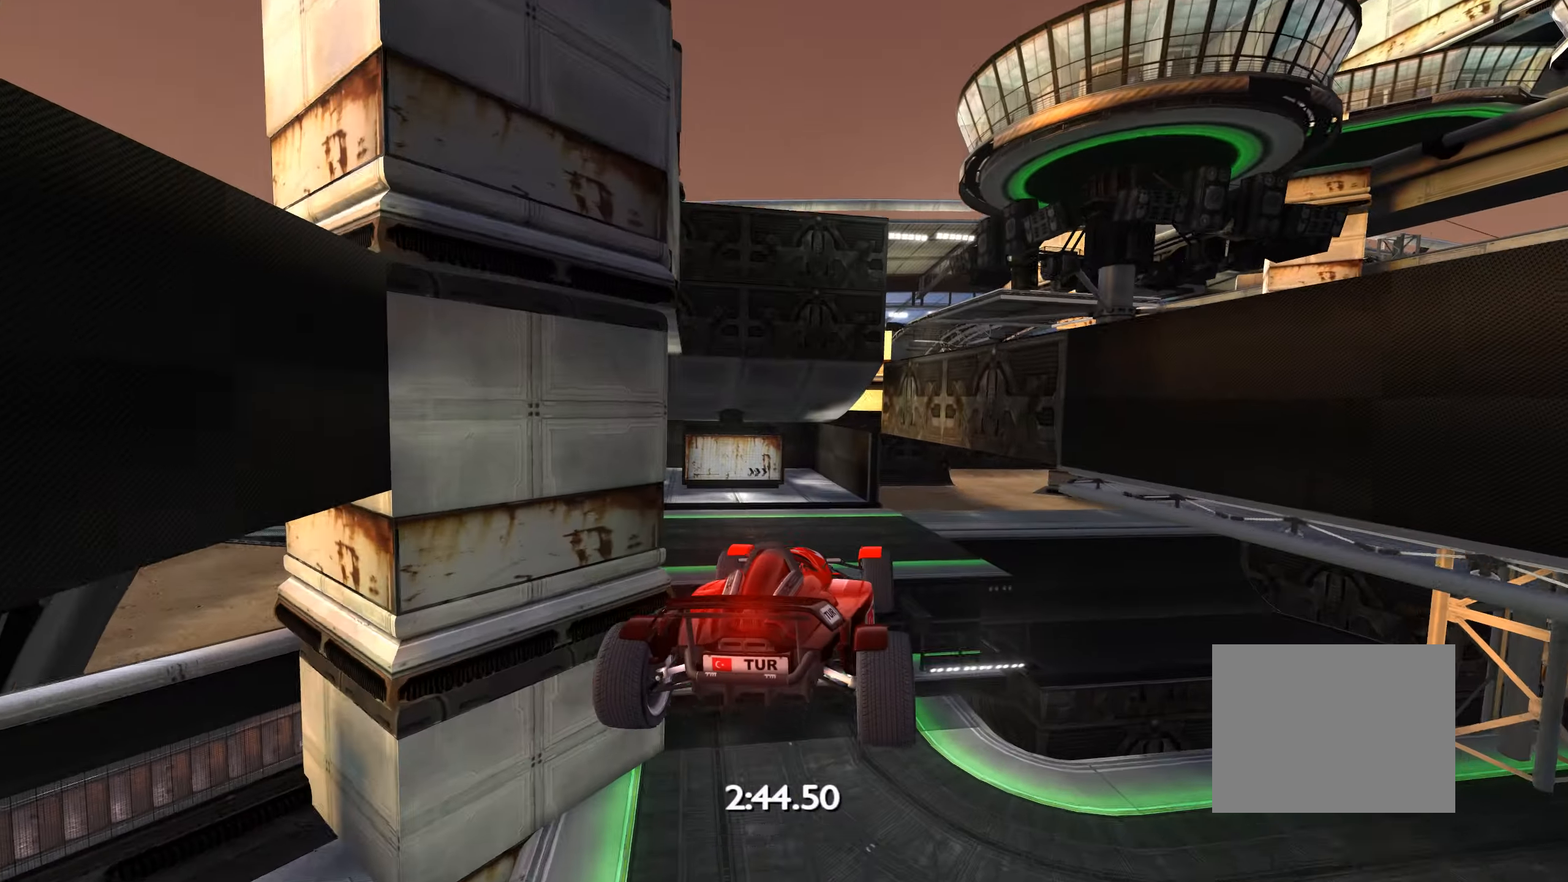
{"keys": ["left"], "events": [[16, "up", "up"], [83, "down", "down"], [116, "left", "down"], [250, "down", "up"]]}
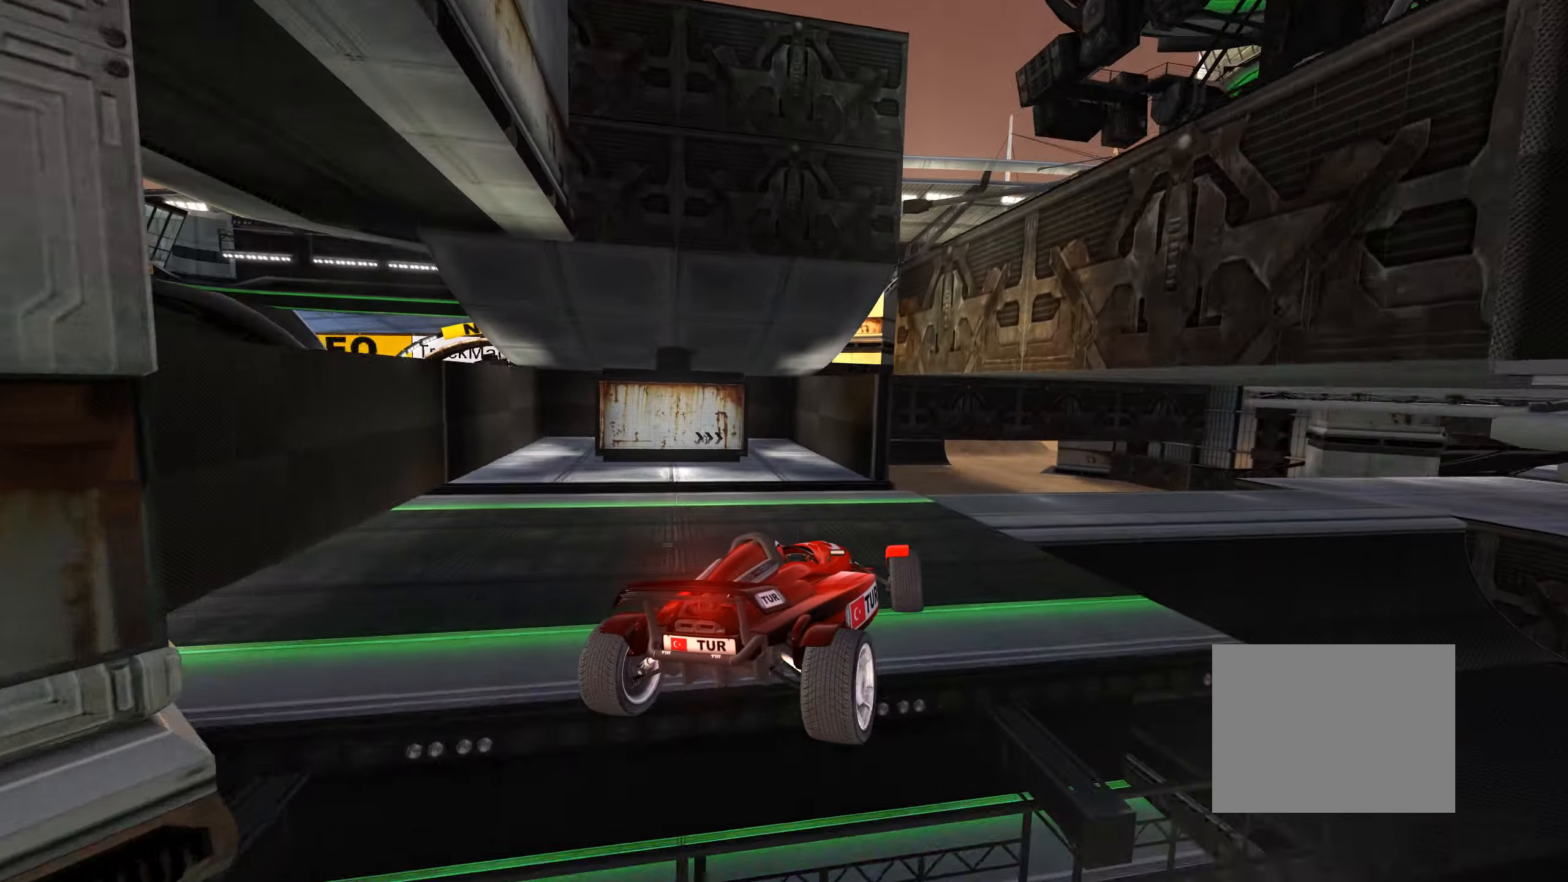
{"keys": ["right", "up"], "events": [[16, "right", "down"], [133, "left", "up"], [250, "up", "down"], [316, "right", "up"], [366, "right", "down"]]}